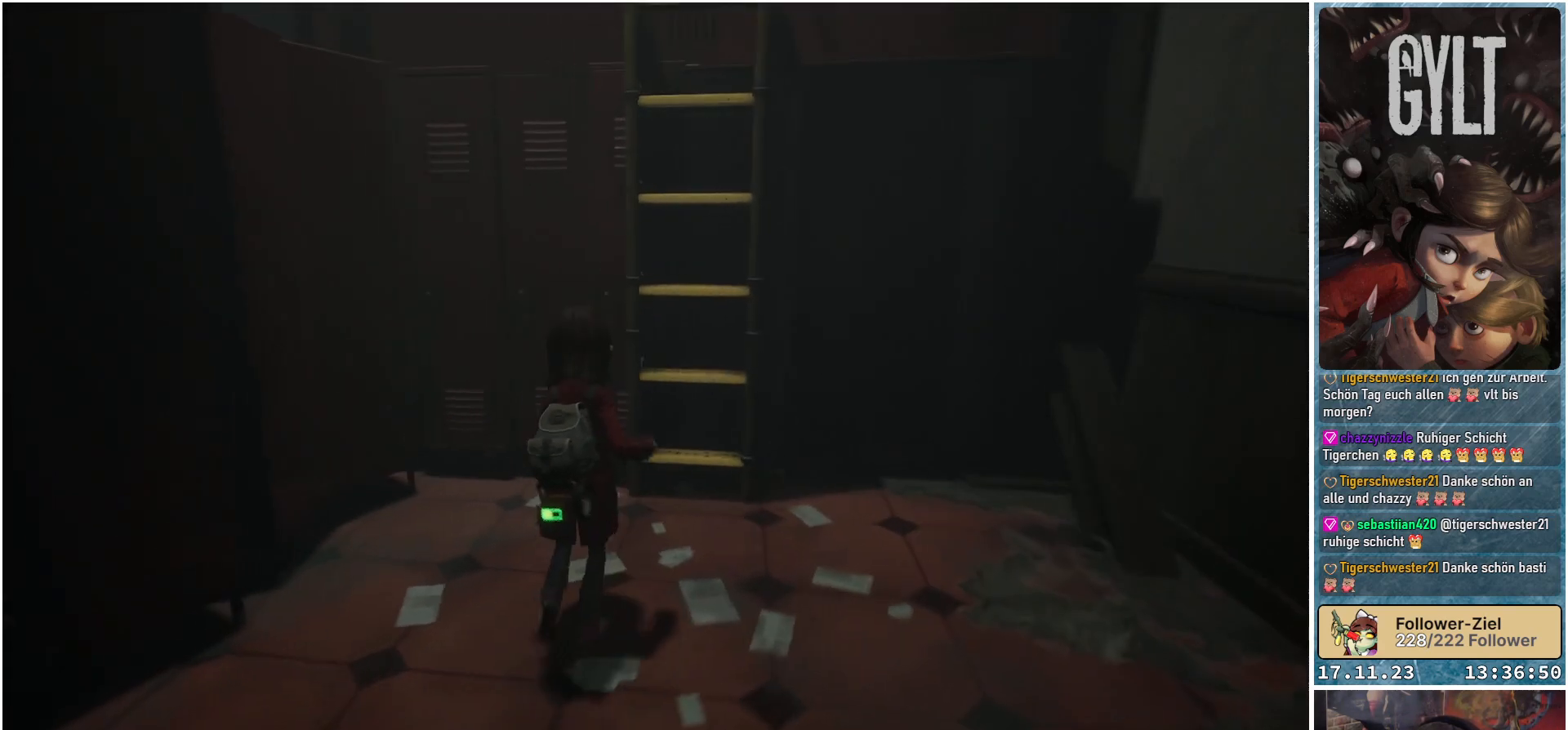
Gameplay with a controller (Xbox layout); each line is a JSON object with the inputs held at the frame after it. "events" lists button and stick changes between this image and that frame as [ms after this image, input, new state], when the widget could be followed in between.
{"buttons": [], "left_stick": "up", "right_stick": "center", "events": [[283, "left_stick", "up"], [317, "A", "down"], [417, "A", "up"]]}
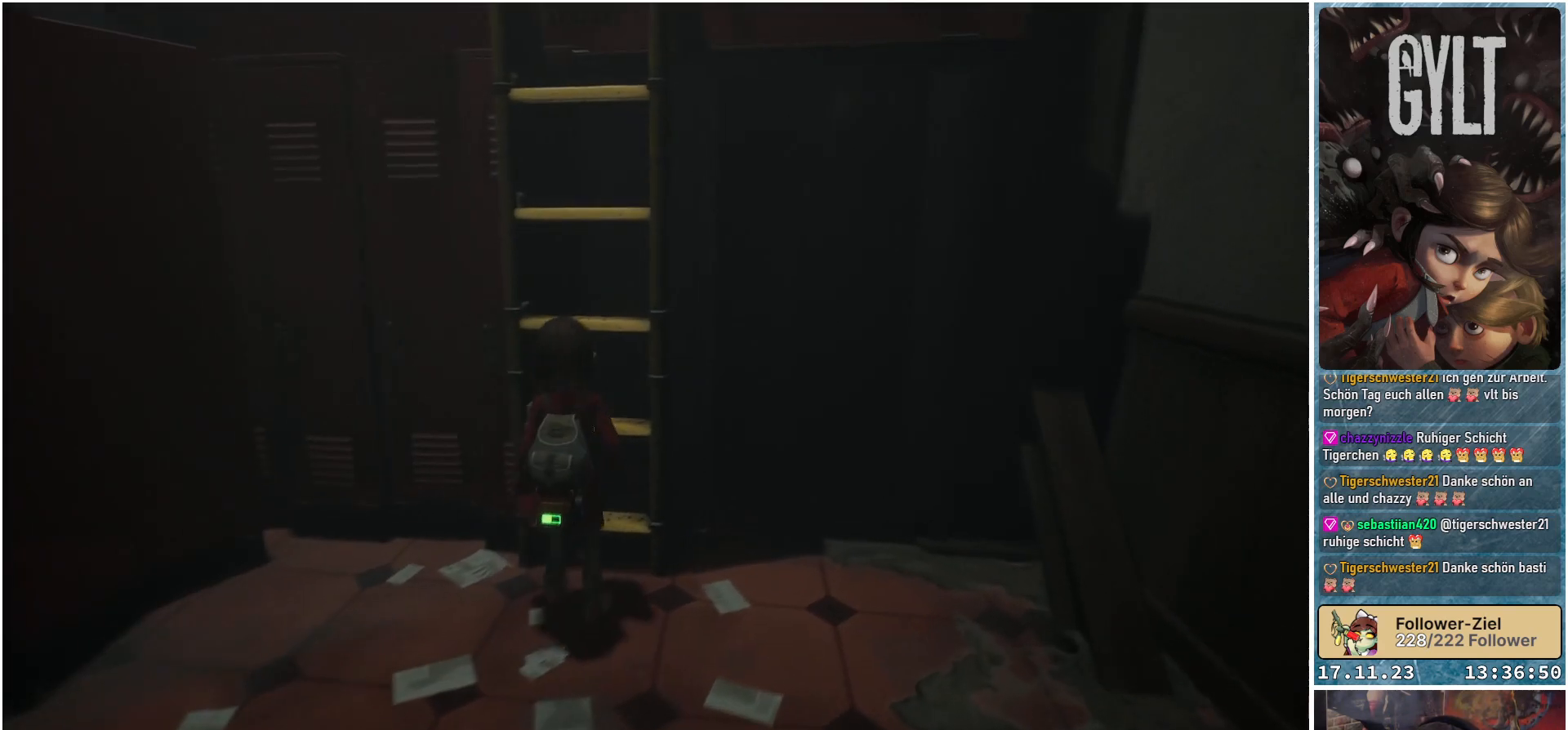
{"buttons": [], "left_stick": "up", "right_stick": "center", "events": []}
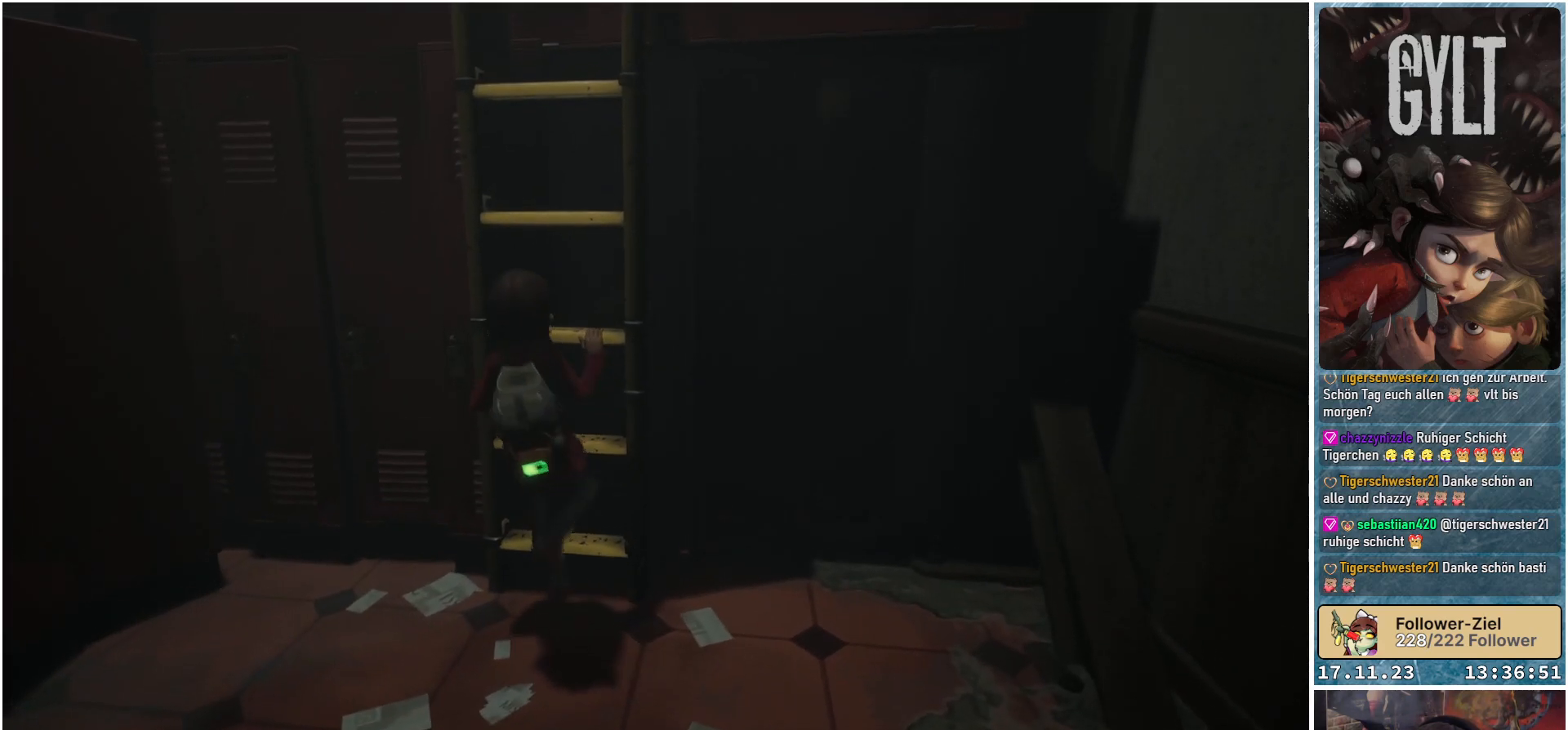
{"buttons": [], "left_stick": "up", "right_stick": "center", "events": [[117, "right_stick", "up"], [333, "right_stick", "center"]]}
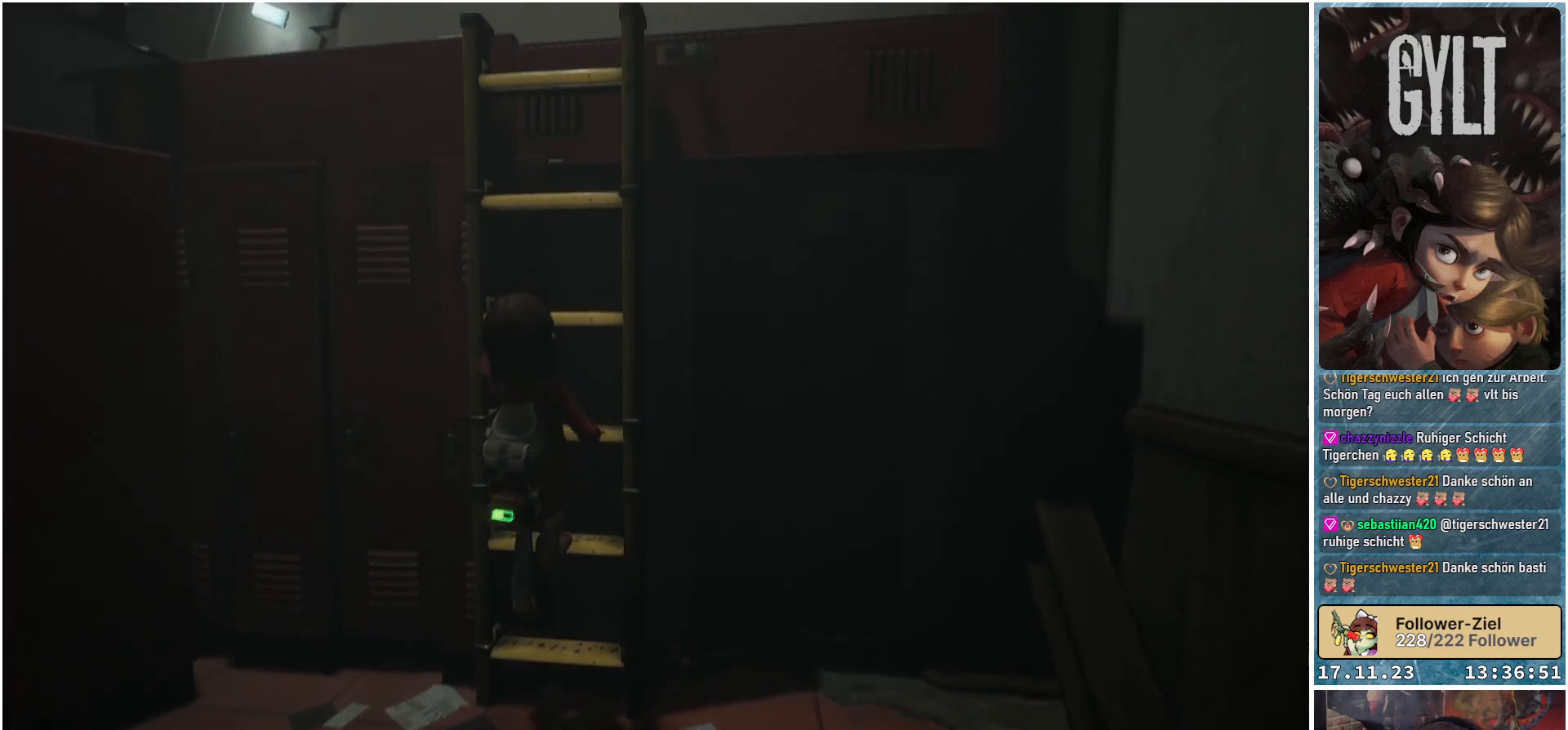
{"buttons": [], "left_stick": "up", "right_stick": "center", "events": [[33, "right_stick", "up"], [183, "right_stick", "center"]]}
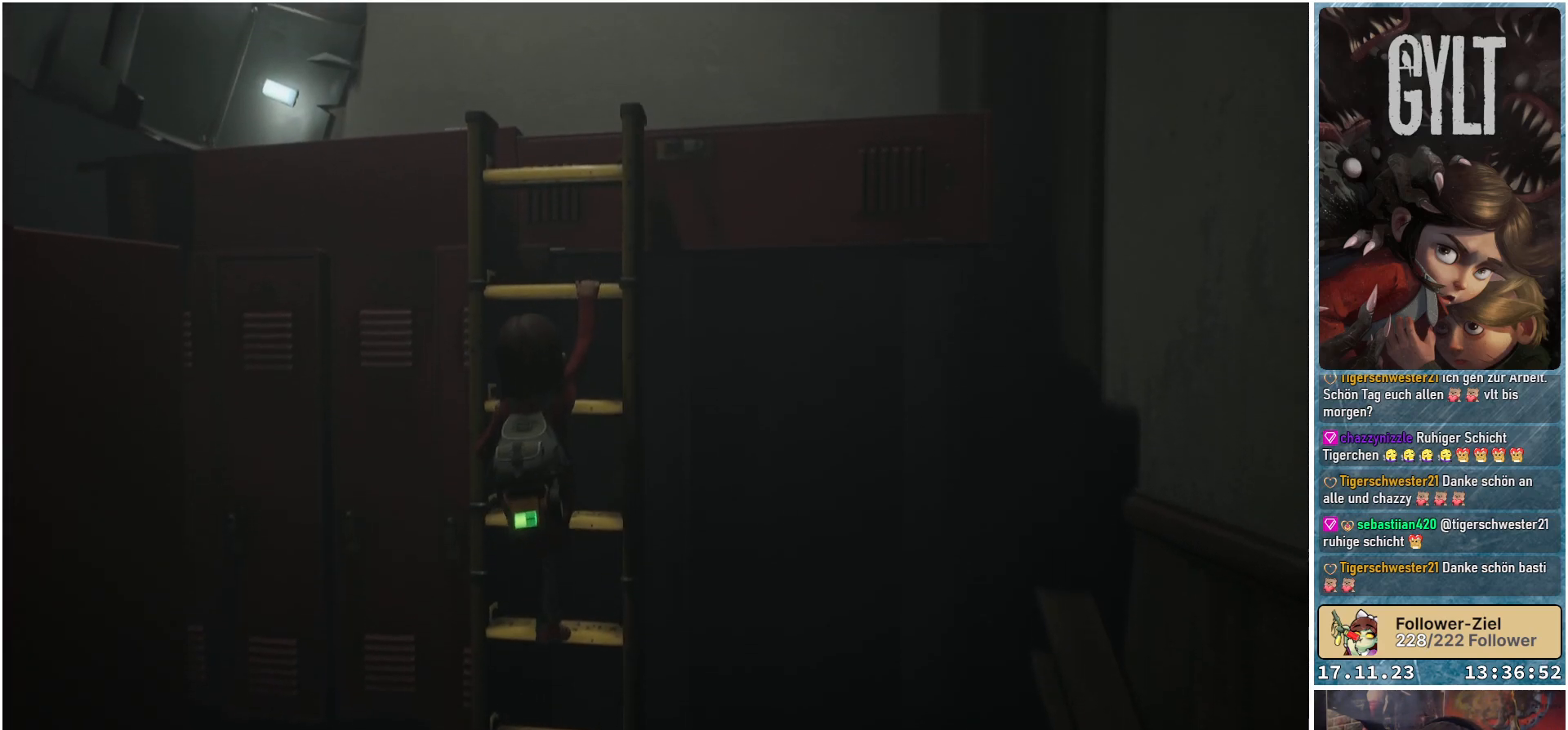
{"buttons": [], "left_stick": "up", "right_stick": "center", "events": []}
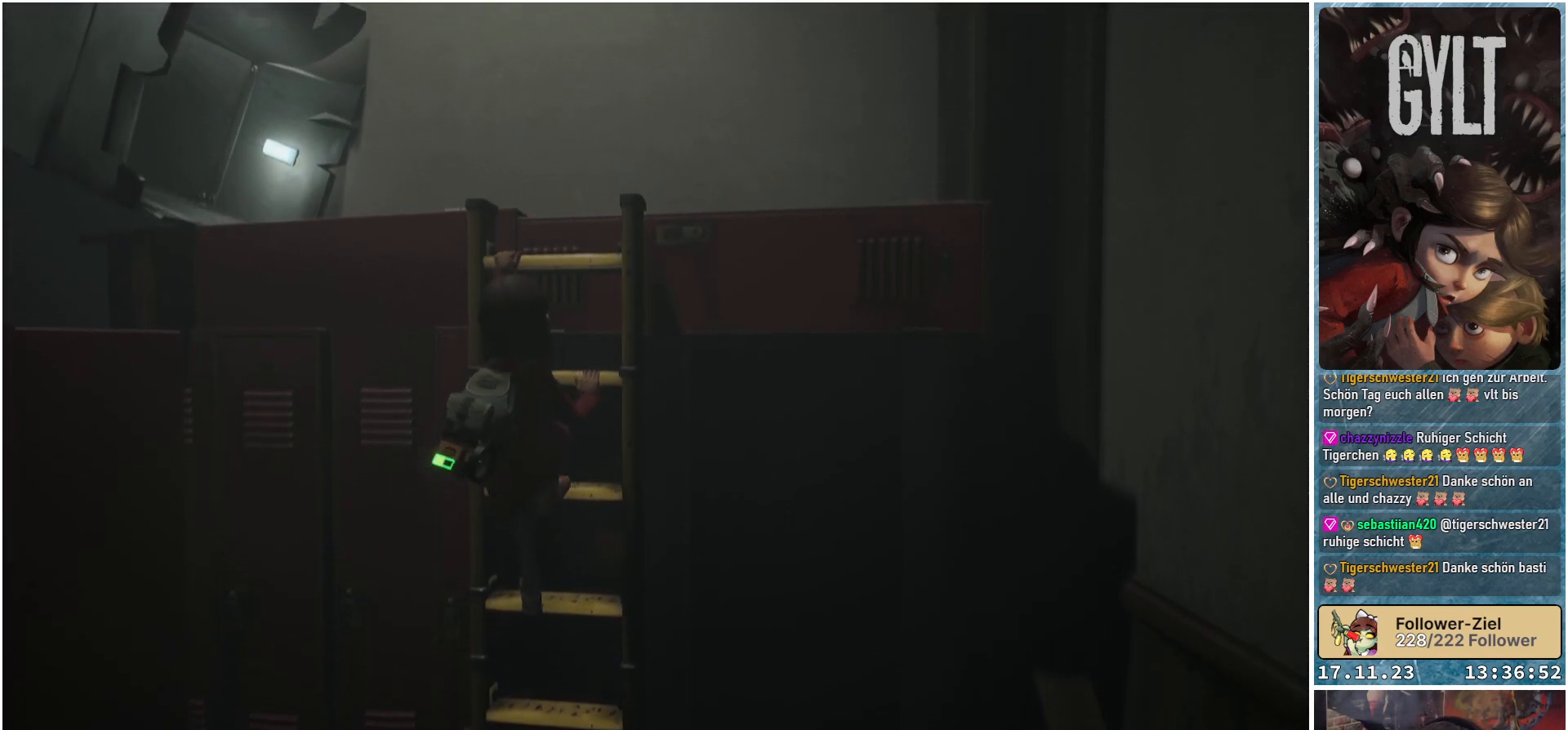
{"buttons": [], "left_stick": "up", "right_stick": "center", "events": []}
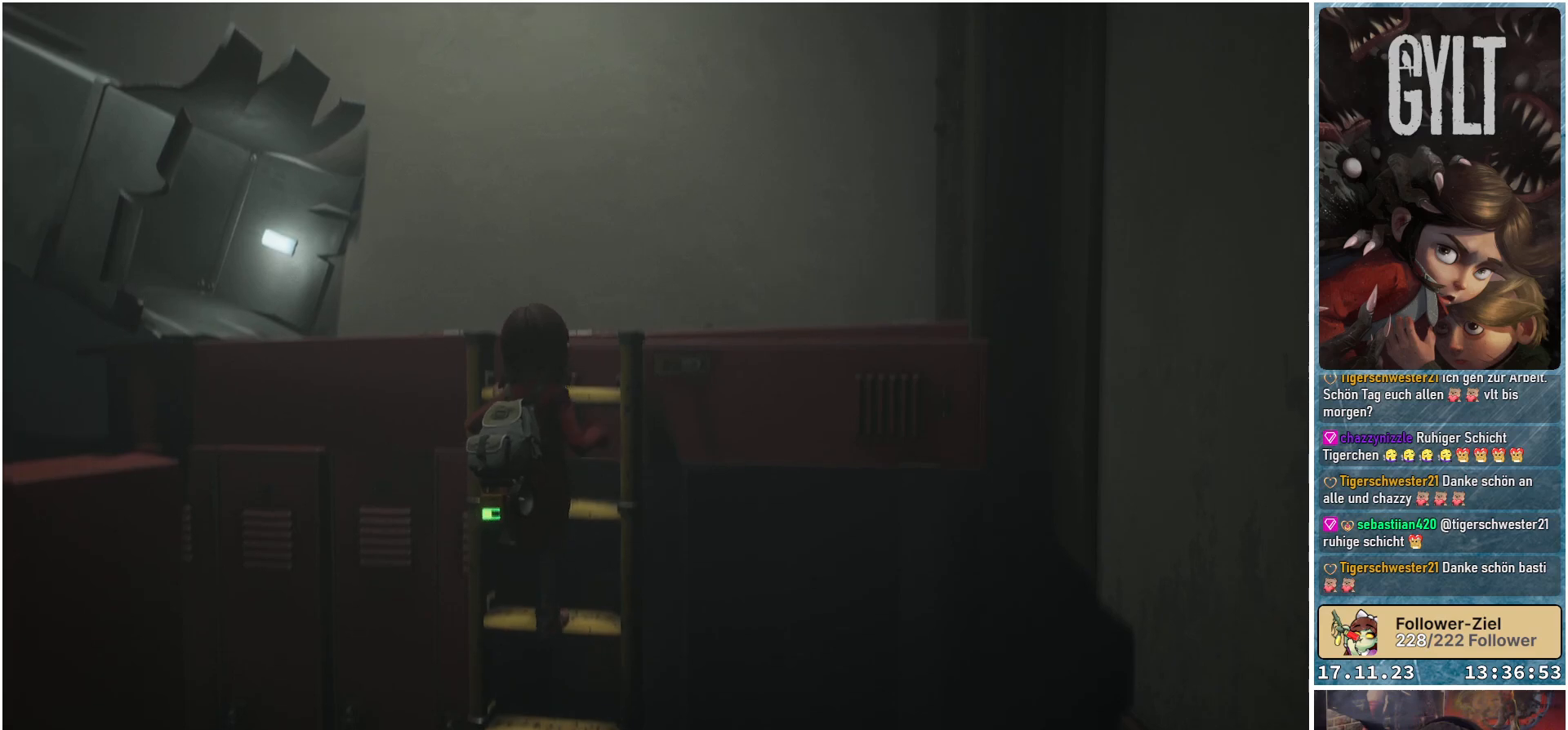
{"buttons": [], "left_stick": "up", "right_stick": "center", "events": []}
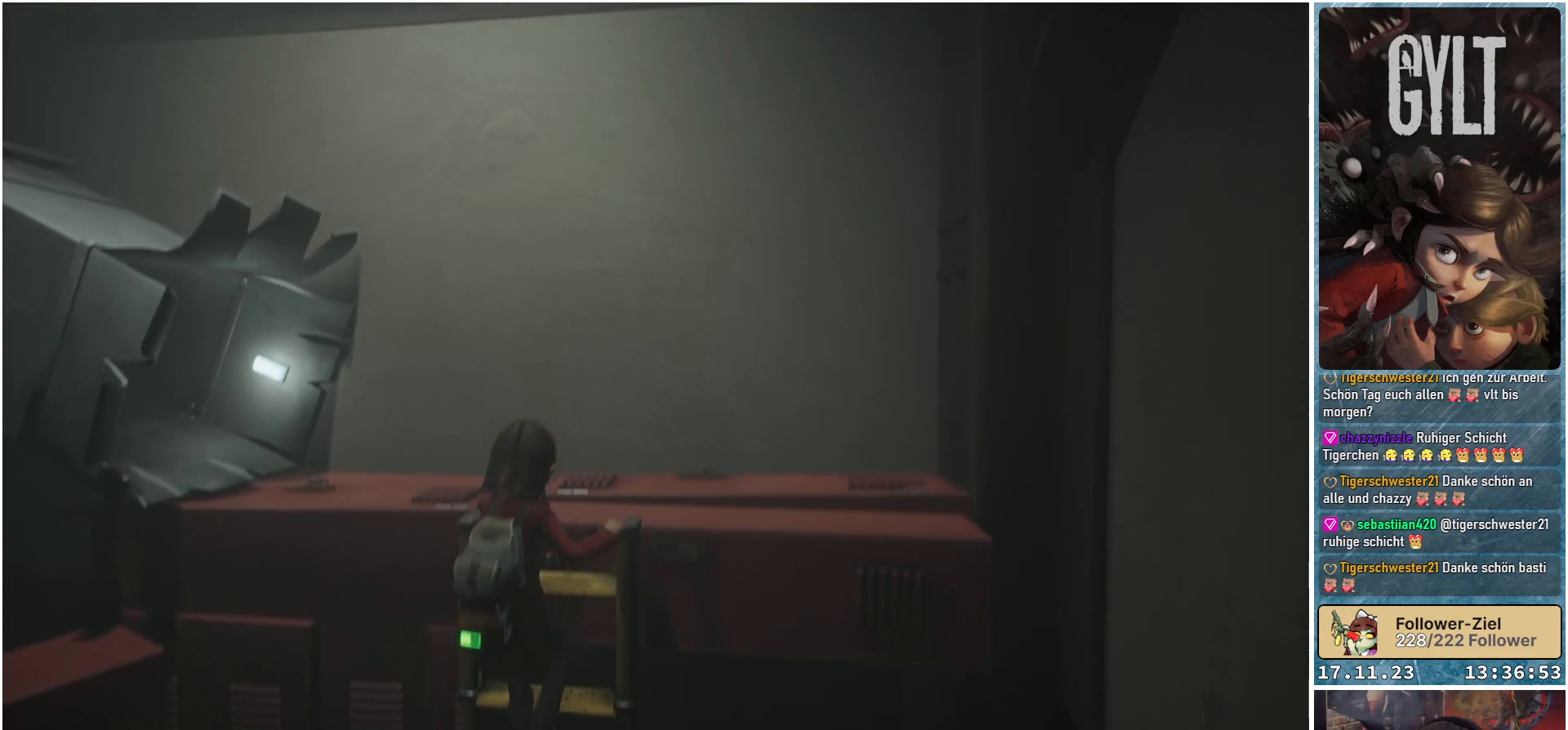
{"buttons": [], "left_stick": "up", "right_stick": "left", "events": [[233, "right_stick", "left"]]}
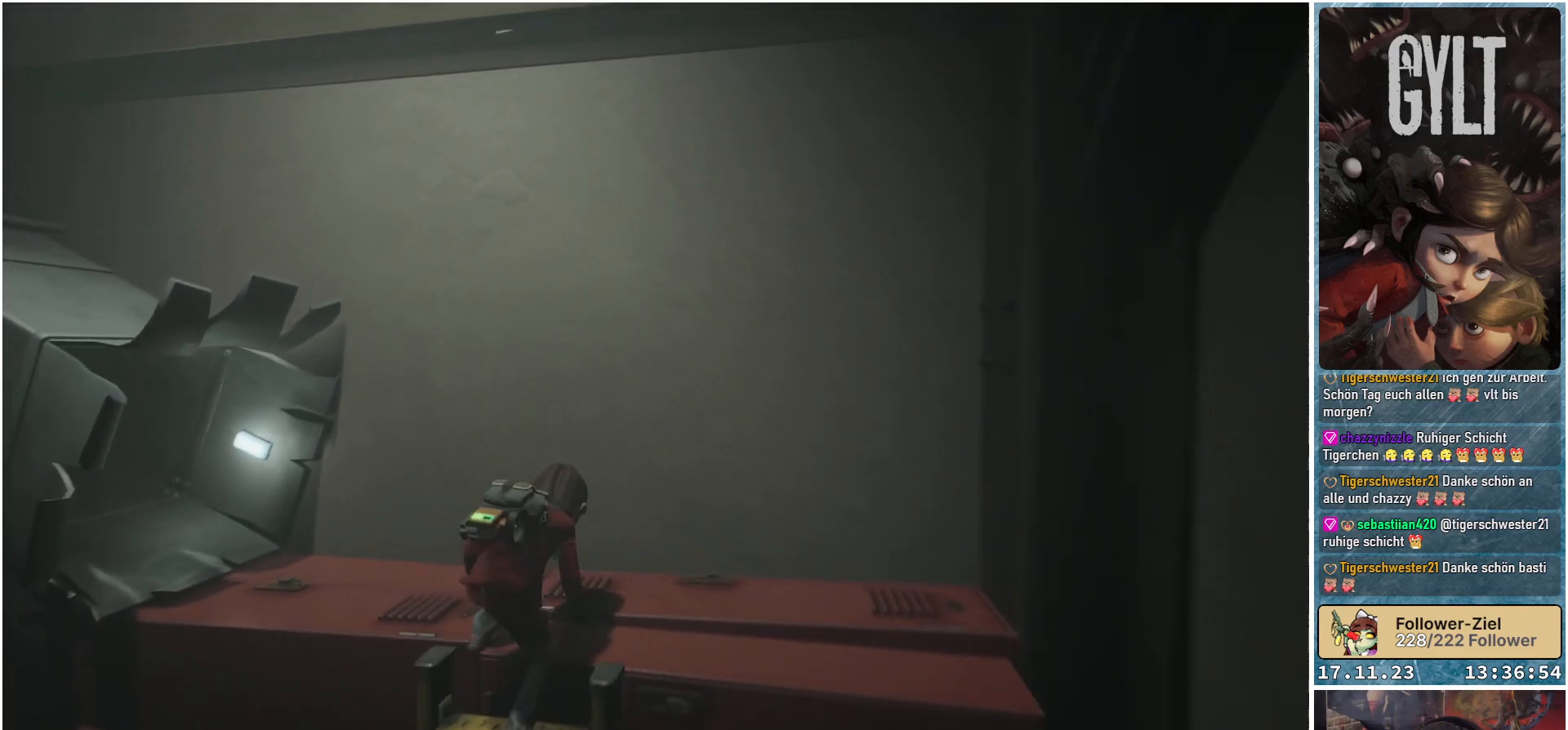
{"buttons": [], "left_stick": "up", "right_stick": "left", "events": []}
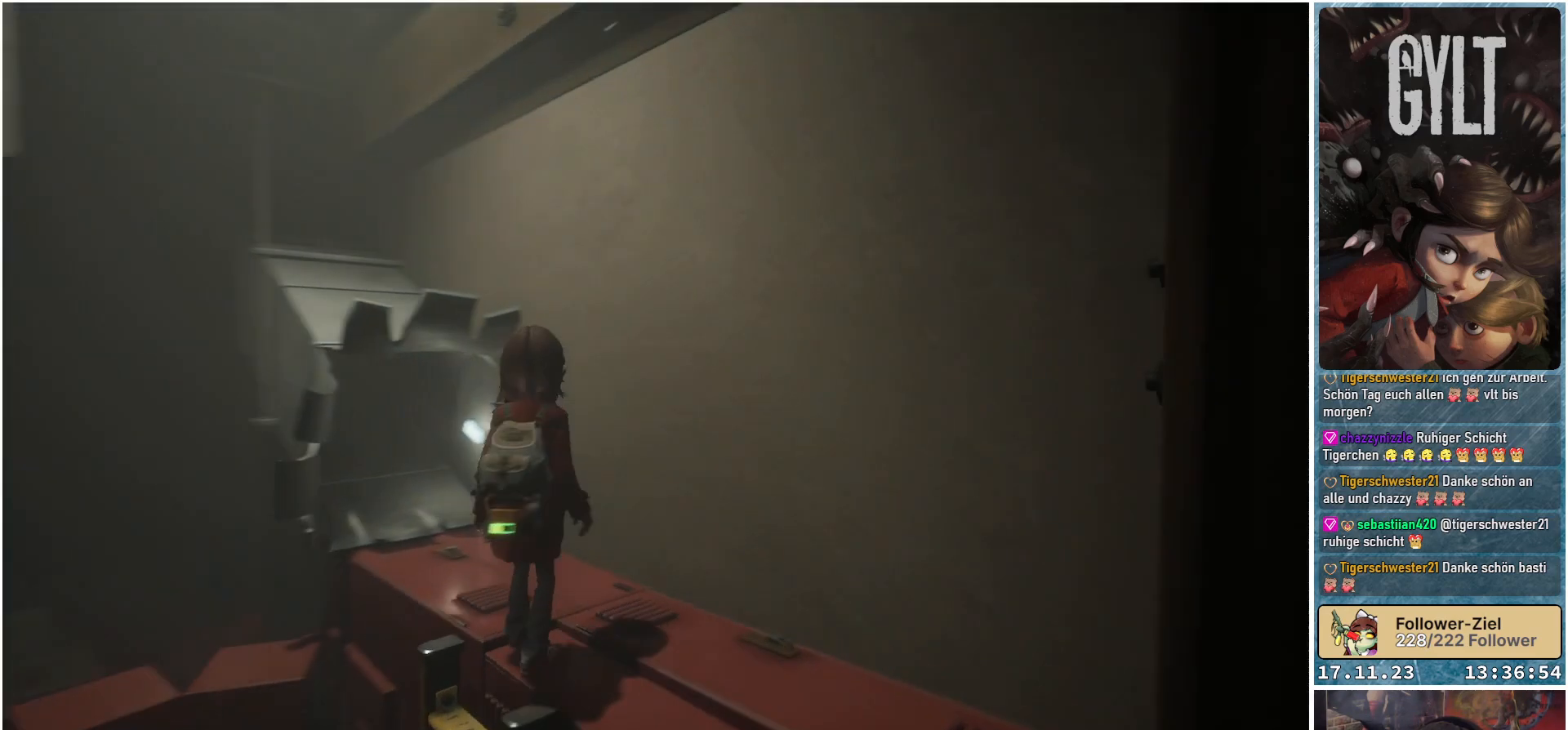
{"buttons": [], "left_stick": "up-left", "right_stick": "center", "events": [[217, "right_stick", "center"], [383, "left_stick", "up-left"]]}
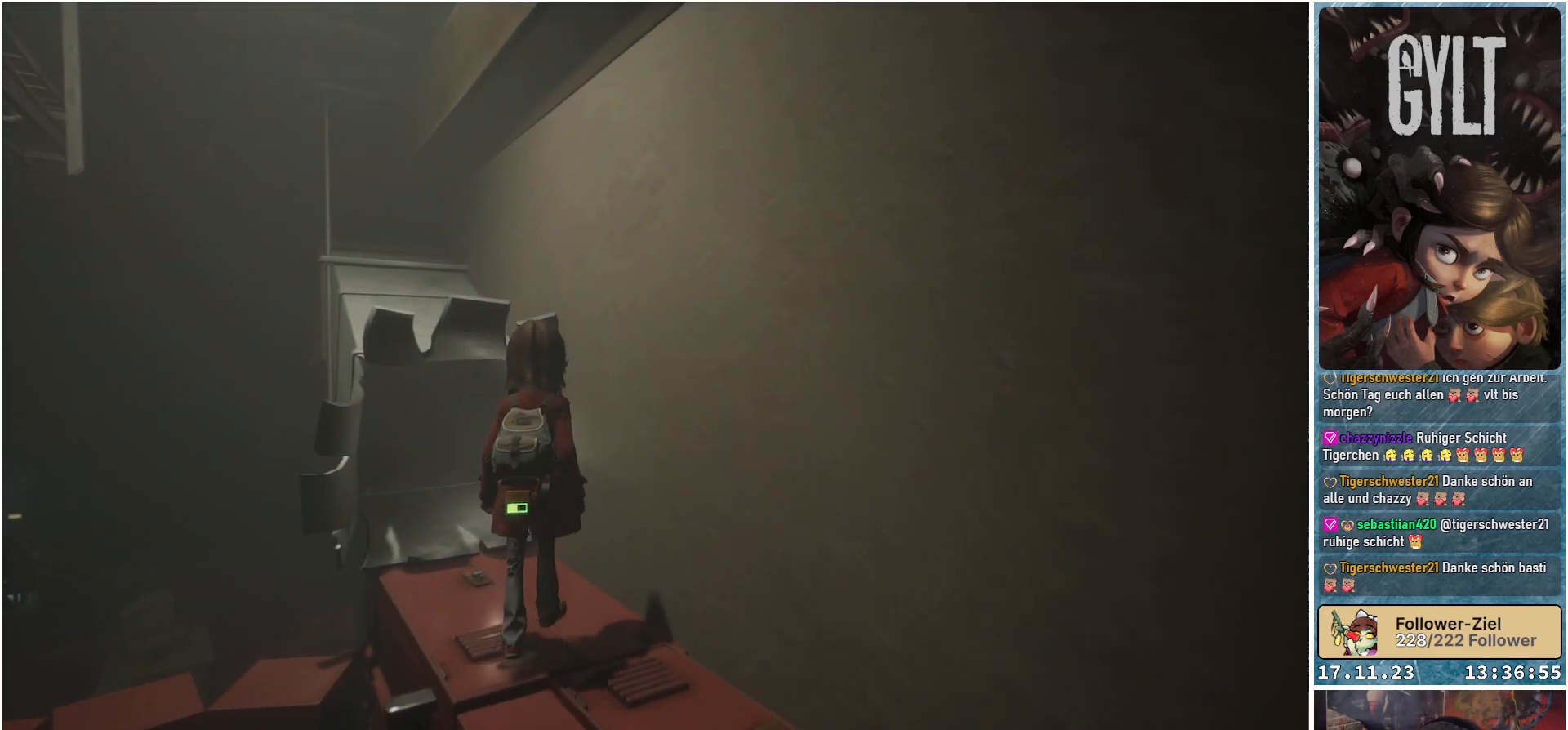
{"buttons": [], "left_stick": "up-left", "right_stick": "center", "events": [[400, "B", "down"], [467, "B", "up"]]}
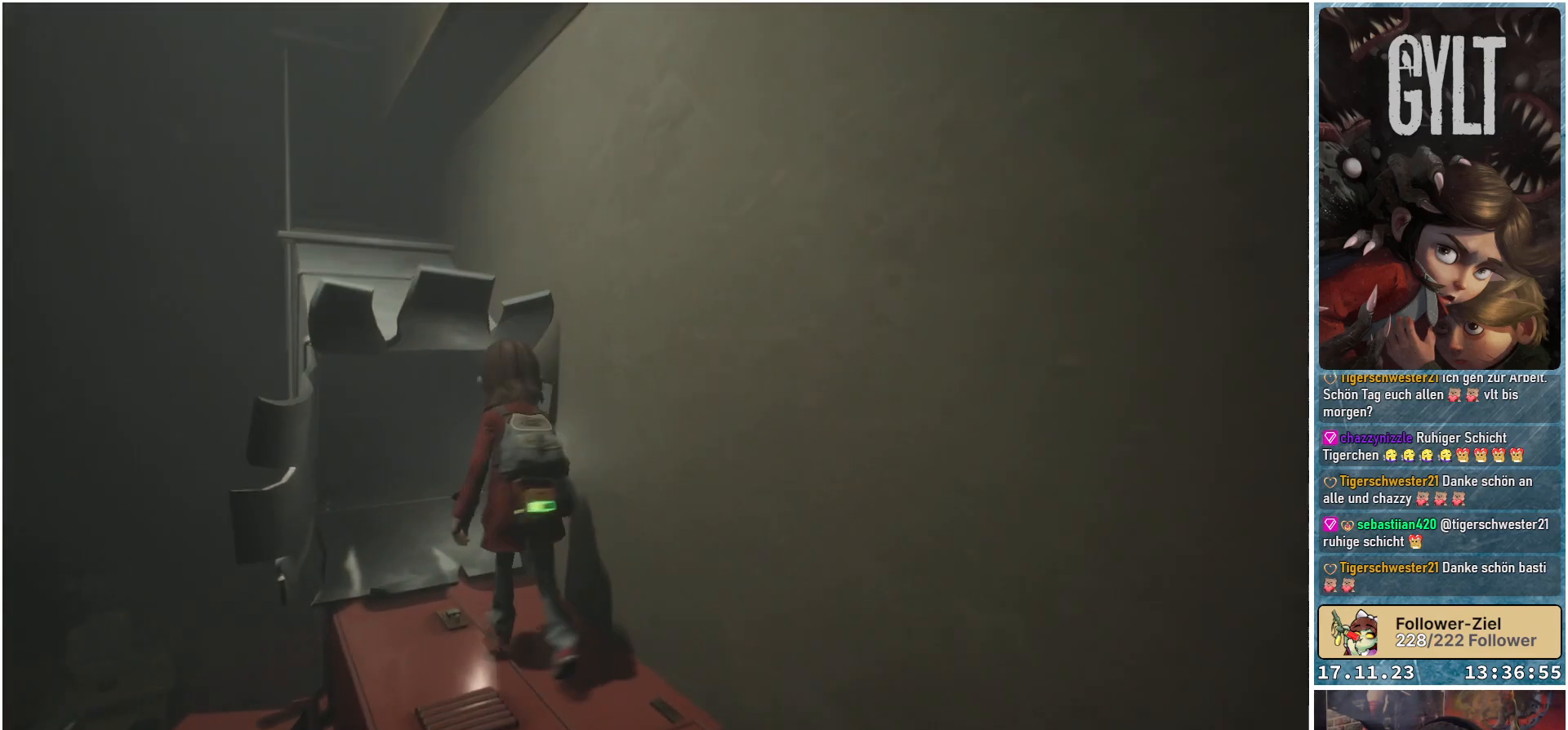
{"buttons": [], "left_stick": "up-left", "right_stick": "left", "events": [[483, "right_stick", "left"]]}
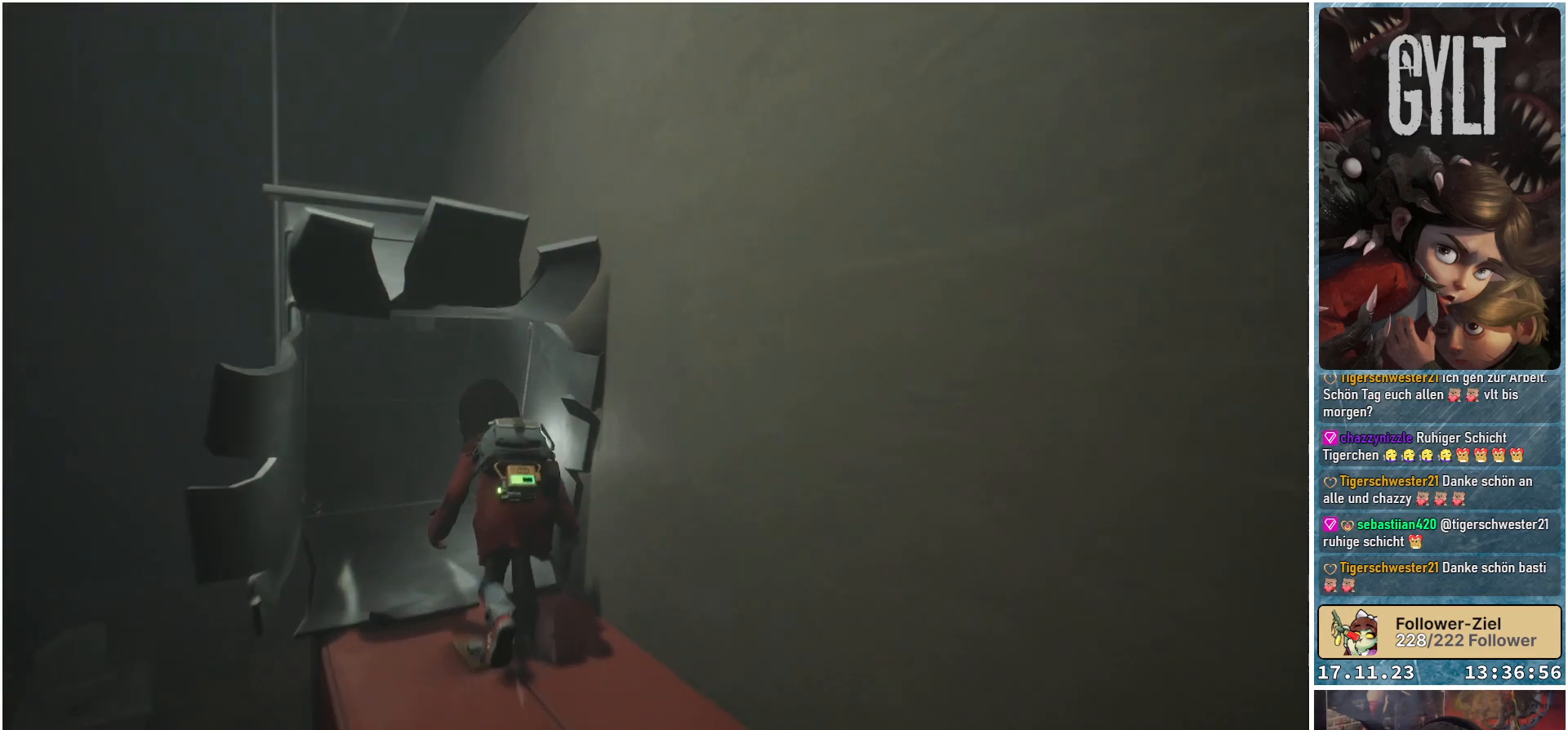
{"buttons": [], "left_stick": "up-left", "right_stick": "center", "events": [[467, "right_stick", "center"]]}
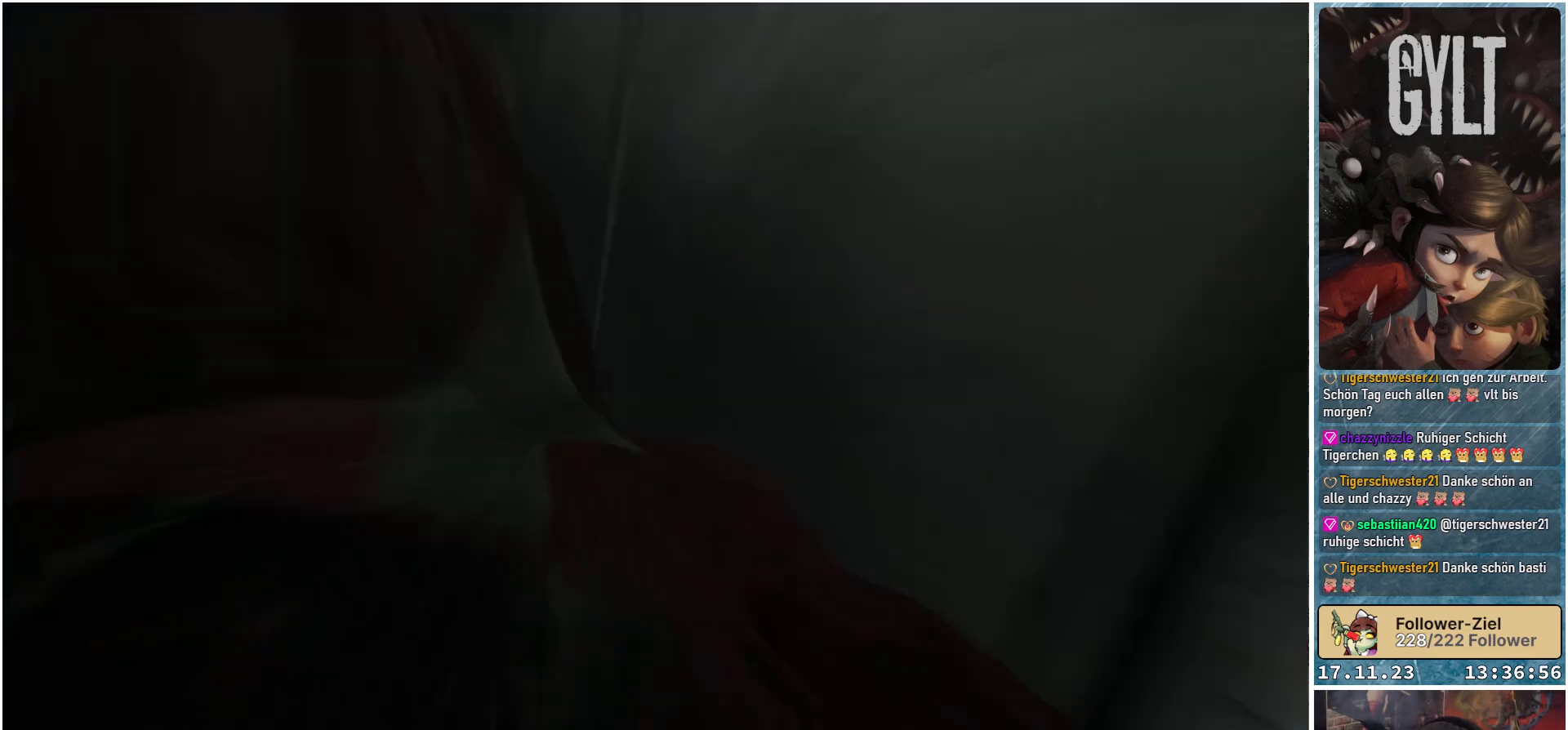
{"buttons": [], "left_stick": "up-left", "right_stick": "center", "events": []}
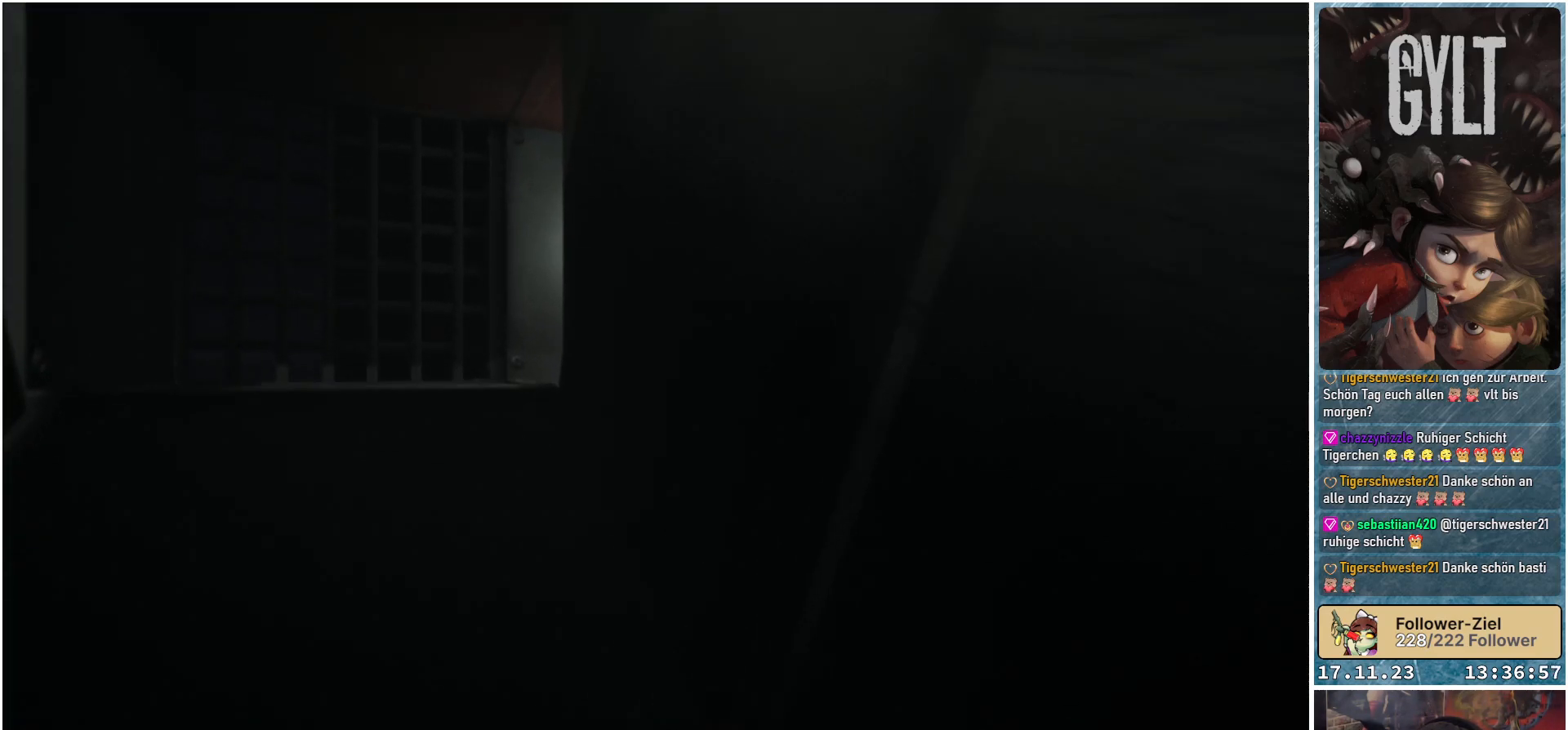
{"buttons": [], "left_stick": "up-left", "right_stick": "center", "events": [[183, "right_stick", "down-left"], [417, "right_stick", "center"]]}
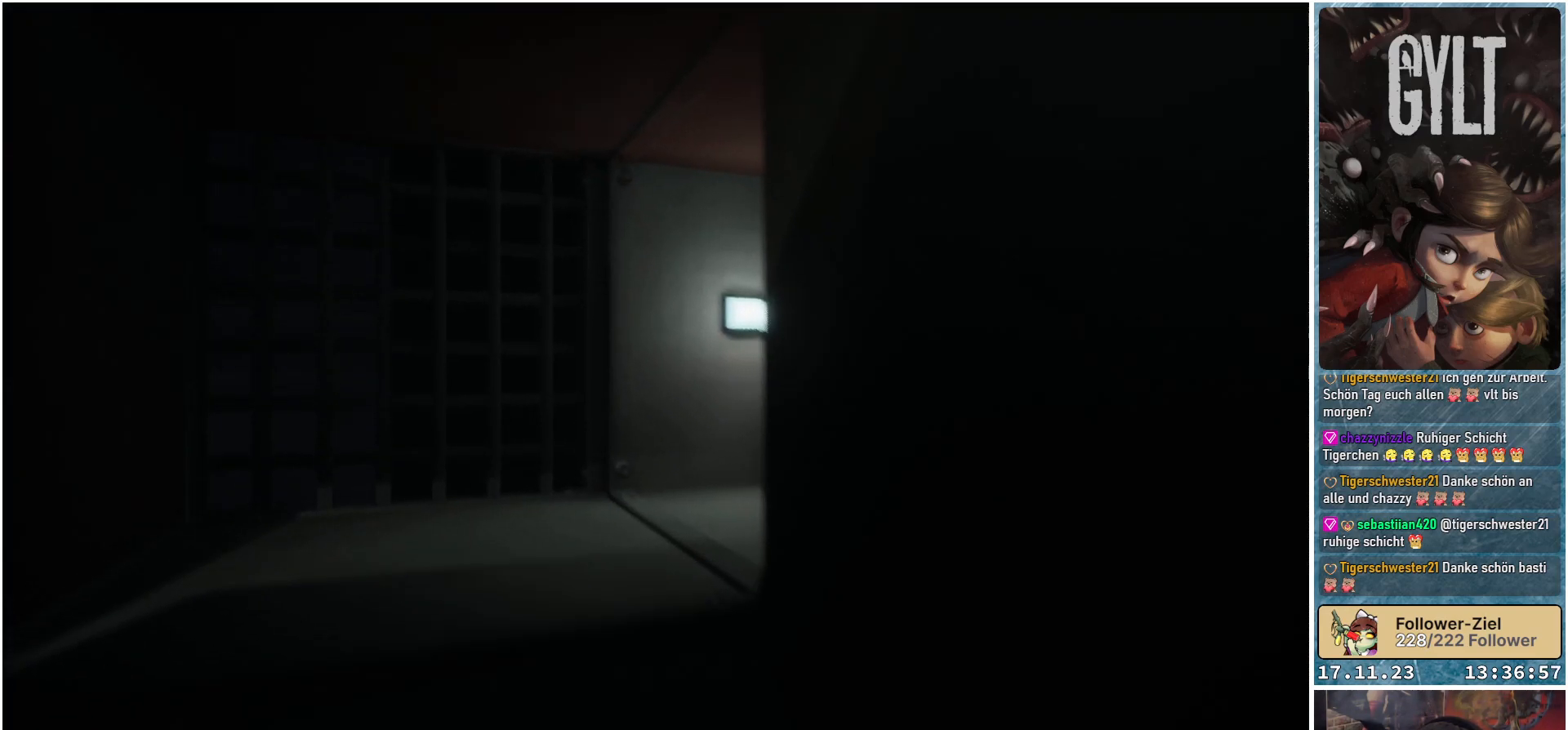
{"buttons": [], "left_stick": "up", "right_stick": "down-right", "events": [[250, "right_stick", "down-right"], [483, "left_stick", "up"]]}
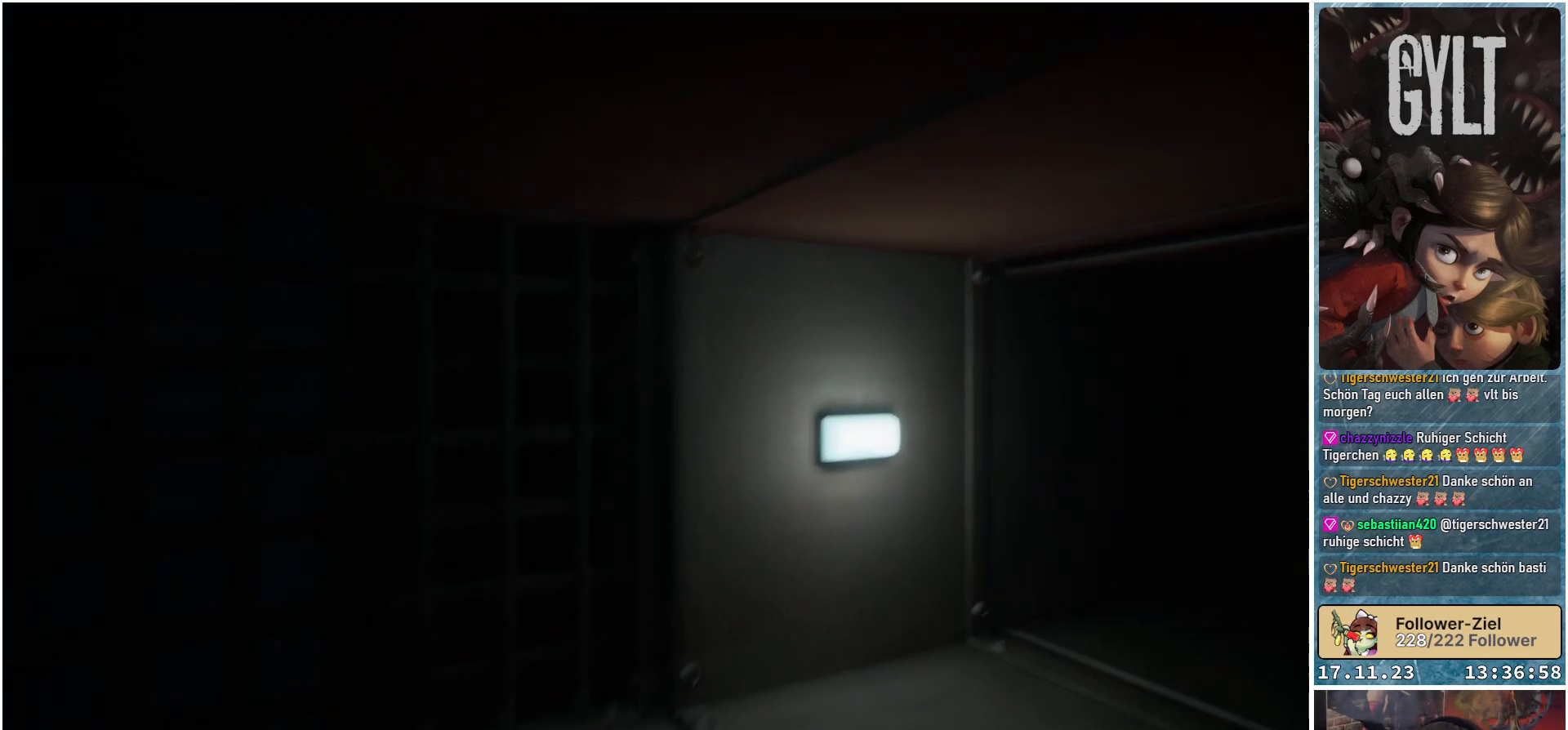
{"buttons": [], "left_stick": "up", "right_stick": "down-right", "events": []}
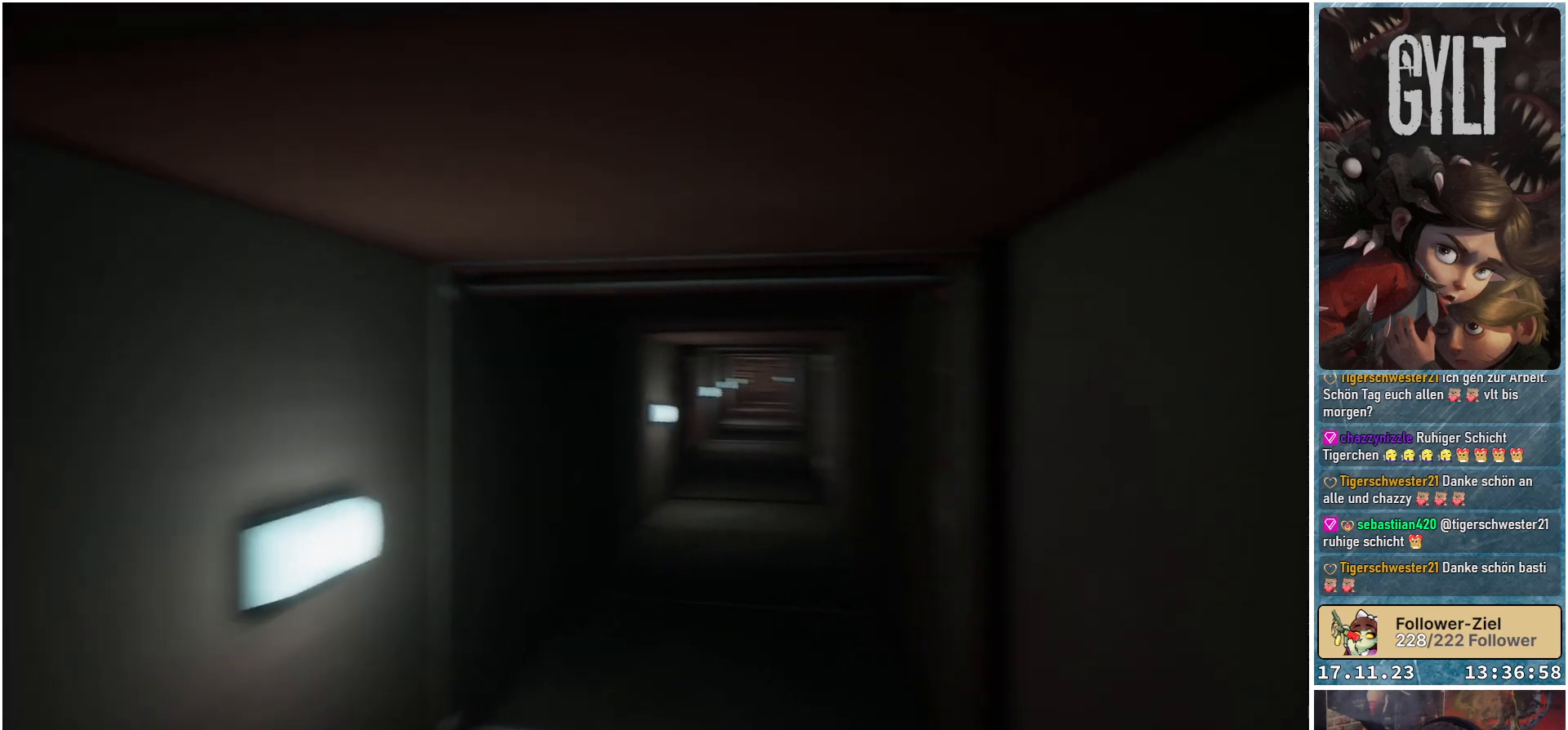
{"buttons": [], "left_stick": "up", "right_stick": "right", "events": [[167, "right_stick", "down"], [383, "right_stick", "down-right"], [483, "right_stick", "right"]]}
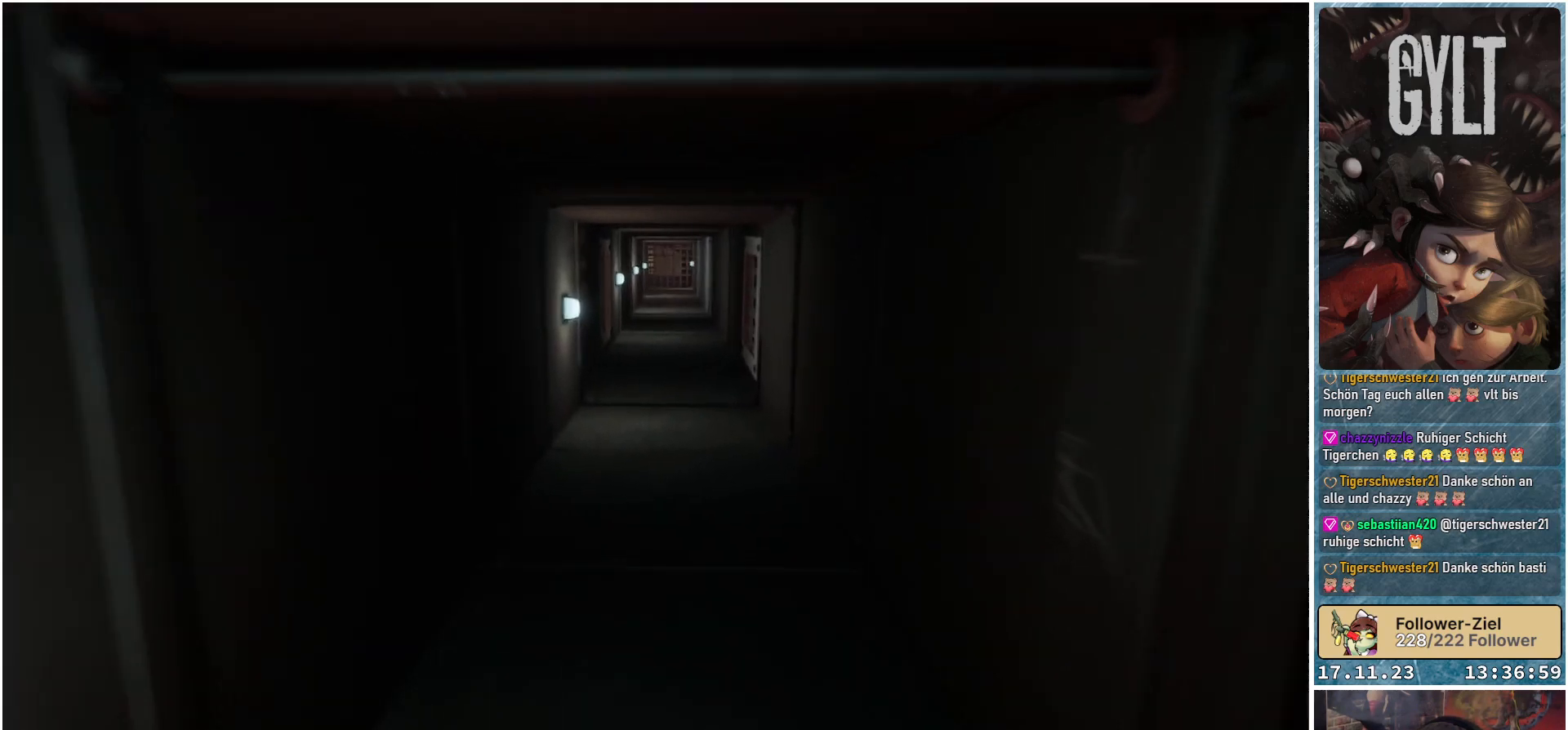
{"buttons": [], "left_stick": "up", "right_stick": "center", "events": [[217, "right_stick", "center"]]}
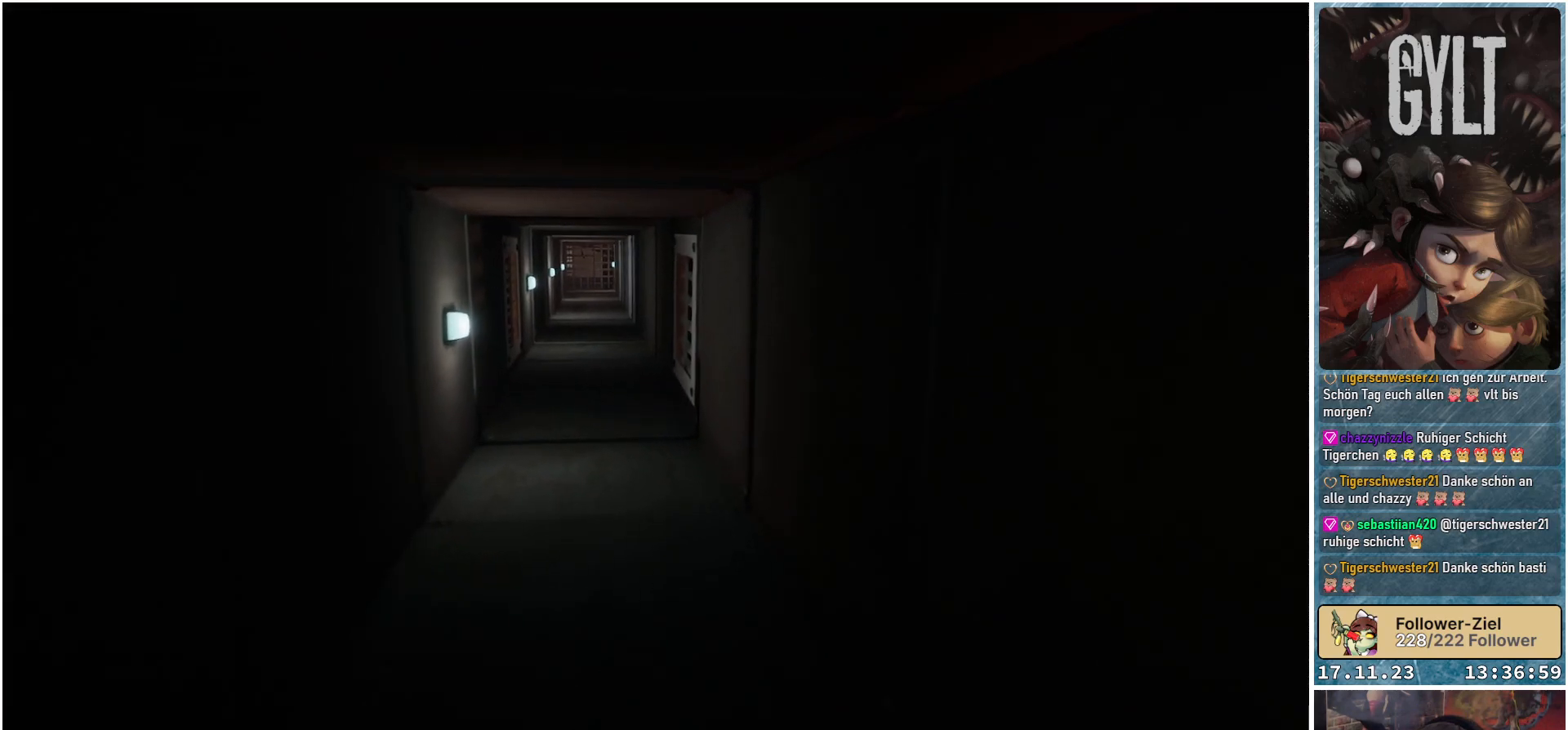
{"buttons": [], "left_stick": "up", "right_stick": "center", "events": [[133, "right_stick", "up-left"], [267, "right_stick", "center"]]}
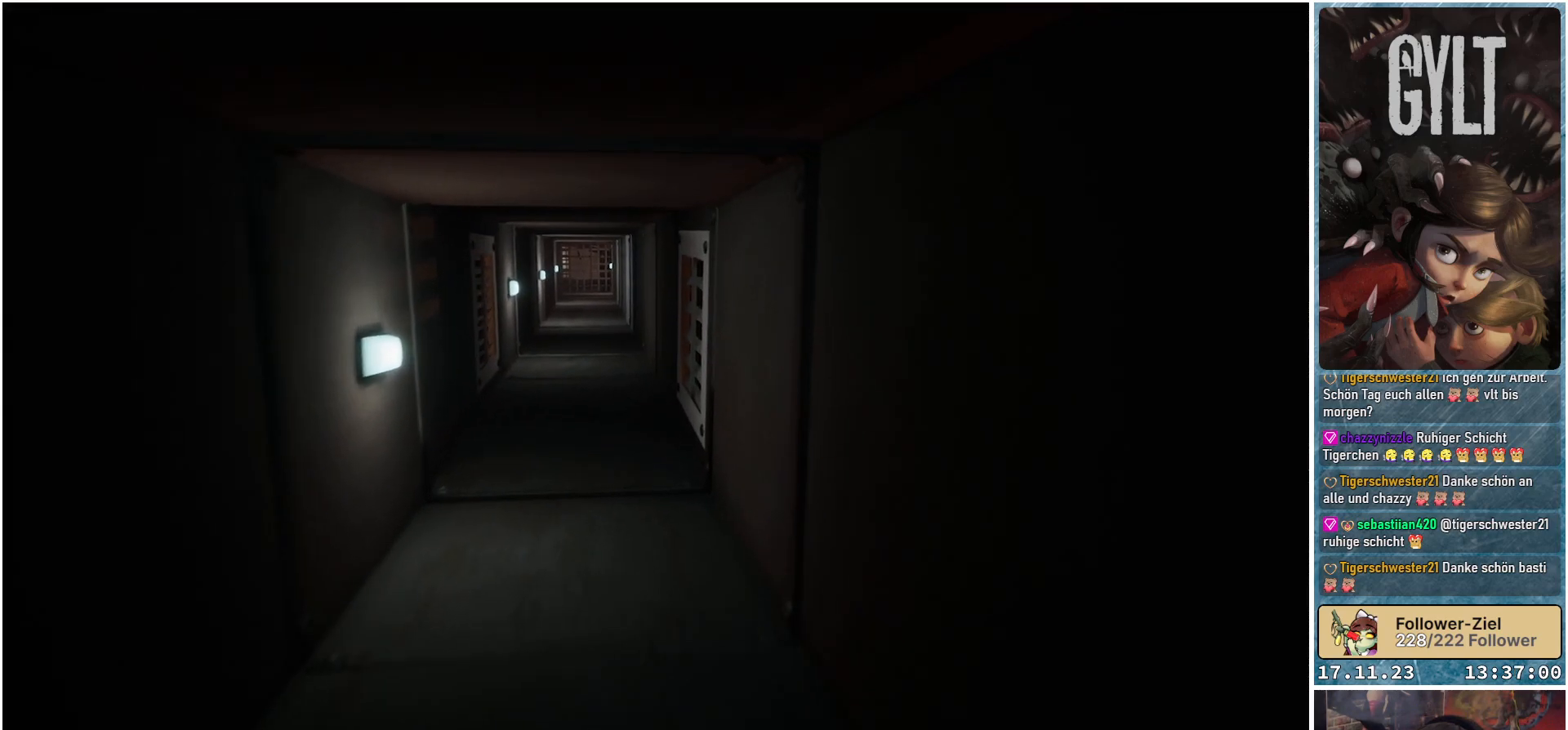
{"buttons": [], "left_stick": "up", "right_stick": "down-left", "events": [[500, "right_stick", "down-left"]]}
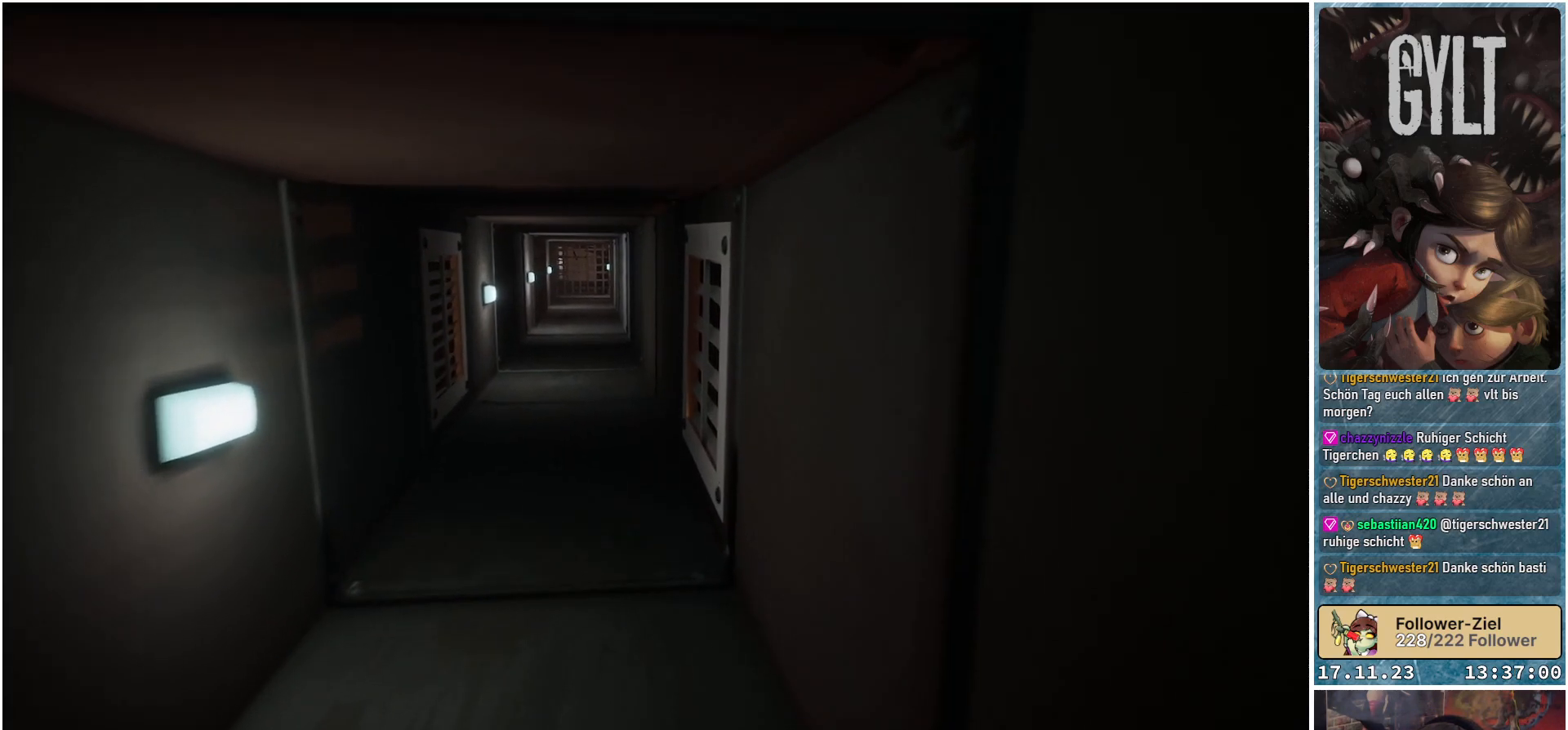
{"buttons": [], "left_stick": "up", "right_stick": "center", "events": [[167, "right_stick", "center"]]}
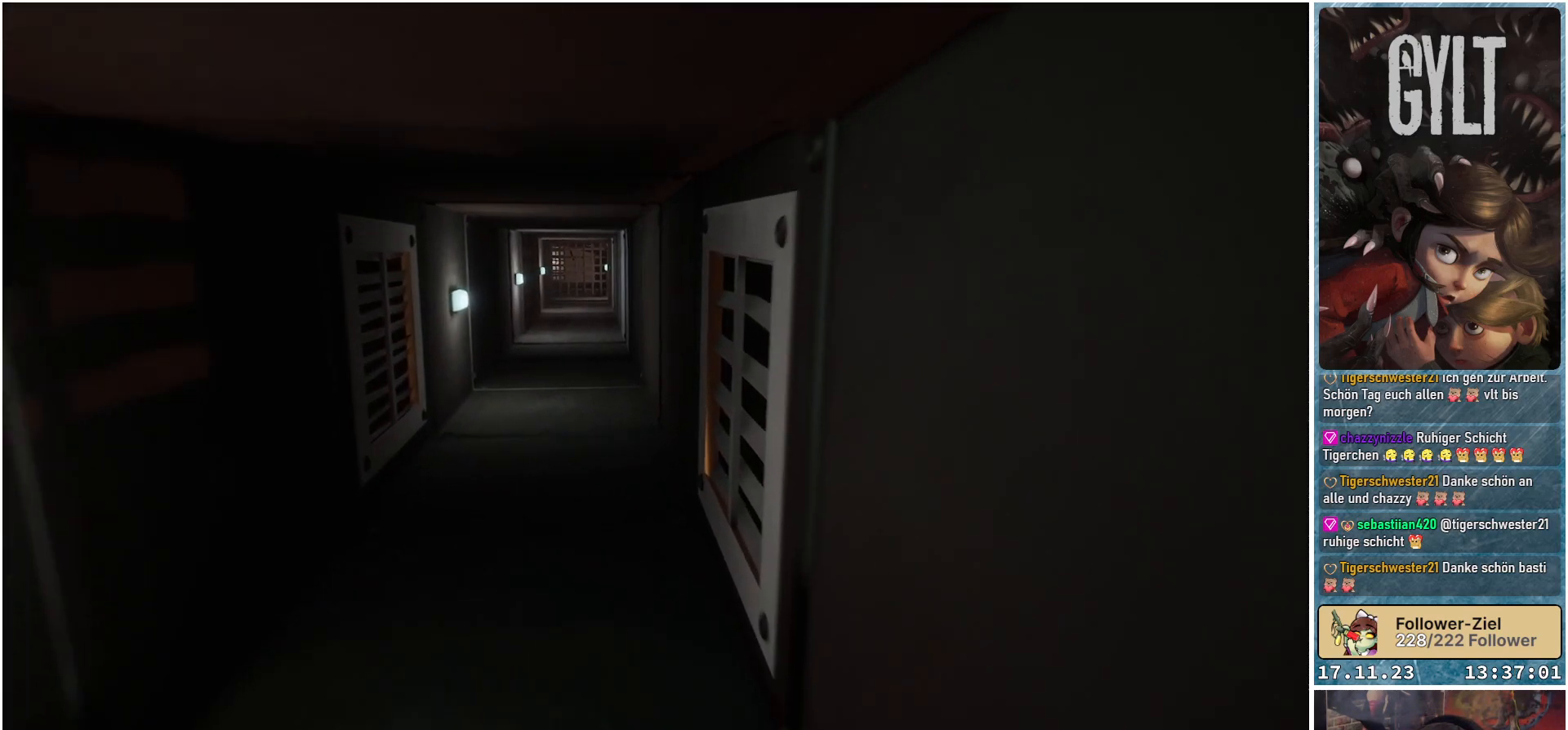
{"buttons": [], "left_stick": "up", "right_stick": "down-right", "events": [[50, "right_stick", "down-right"]]}
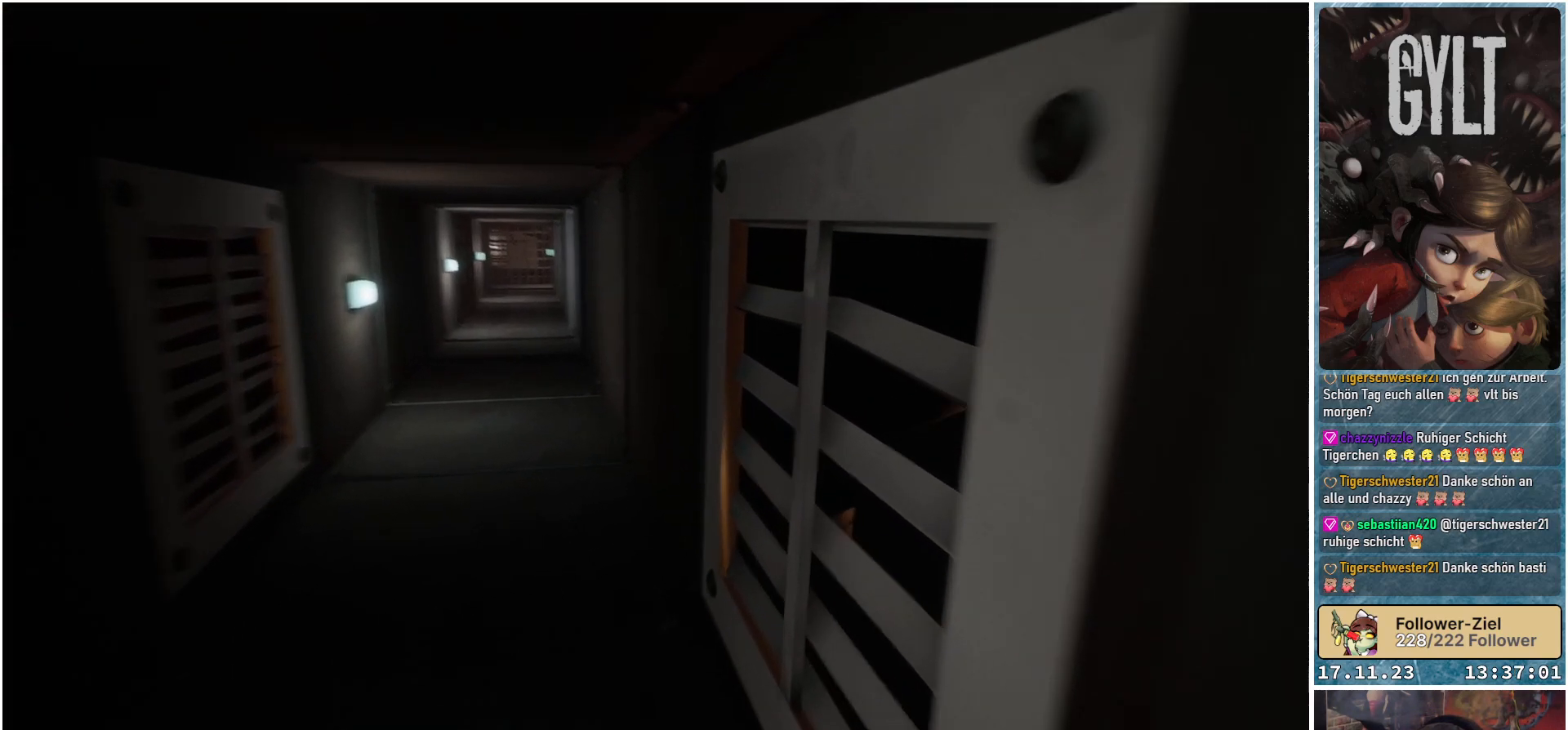
{"buttons": [], "left_stick": "center", "right_stick": "down-right", "events": [[350, "left_stick", "center"]]}
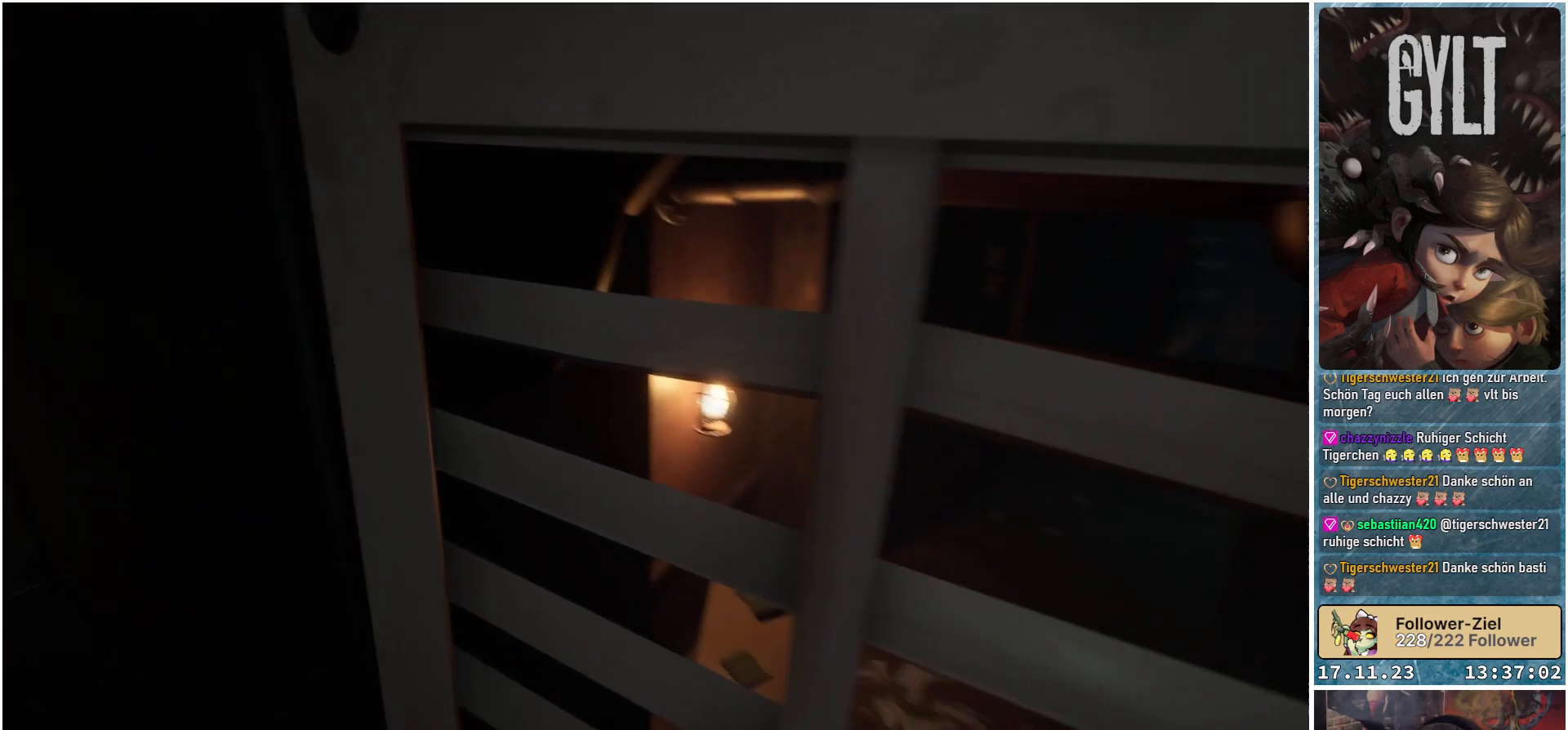
{"buttons": [], "left_stick": "center", "right_stick": "down-right", "events": []}
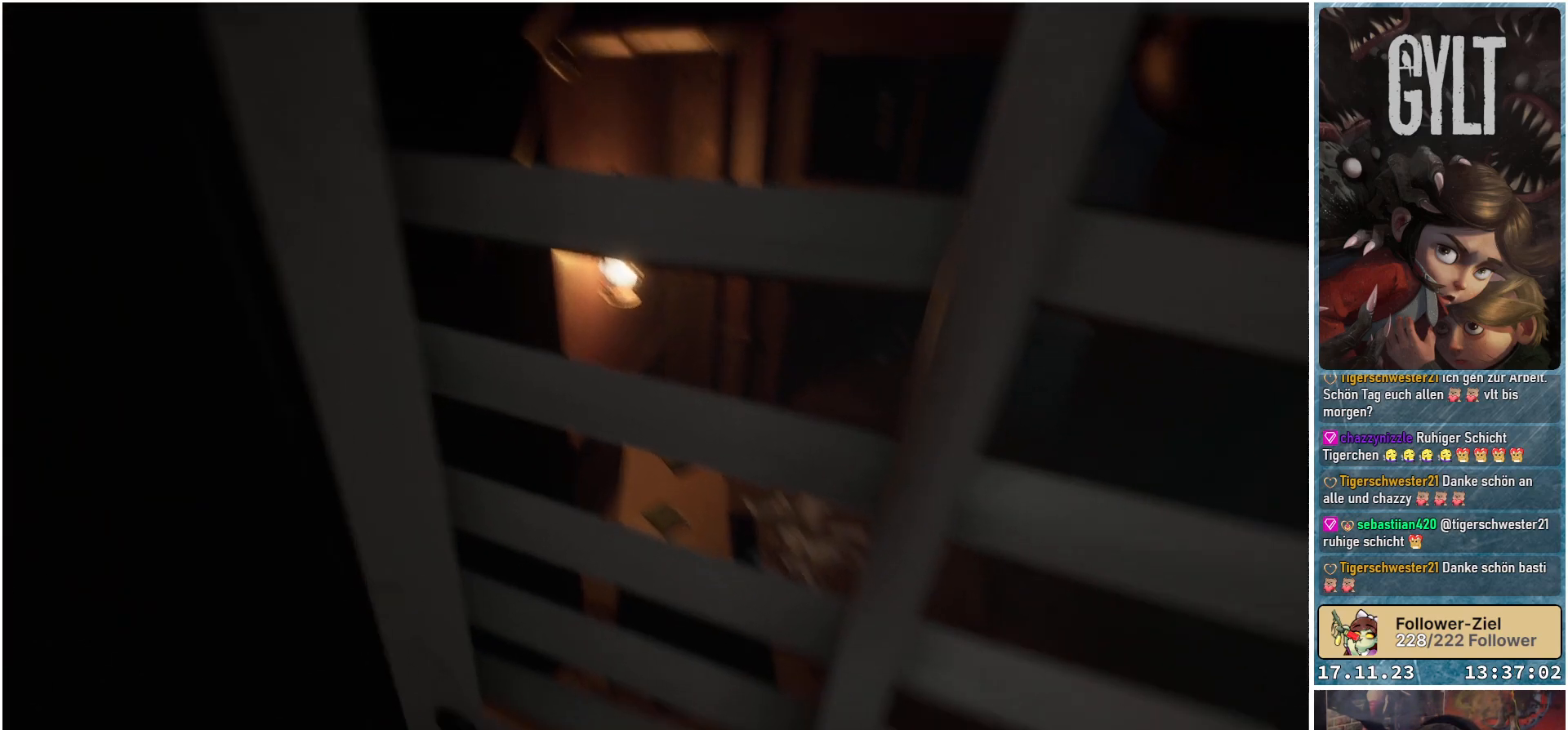
{"buttons": [], "left_stick": "center", "right_stick": "center", "events": [[333, "right_stick", "center"]]}
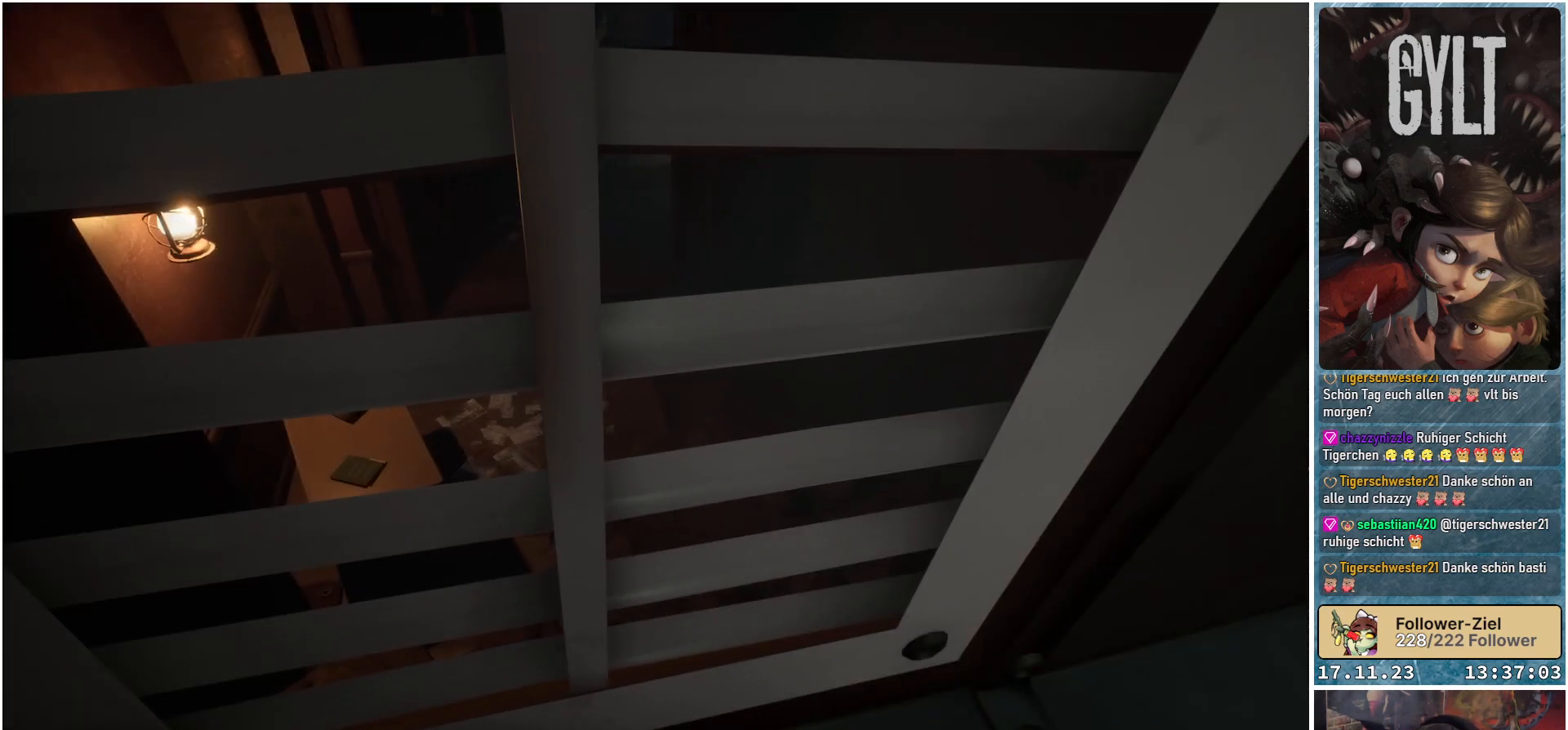
{"buttons": [], "left_stick": "center", "right_stick": "center", "events": [[167, "right_stick", "up-left"], [450, "right_stick", "center"]]}
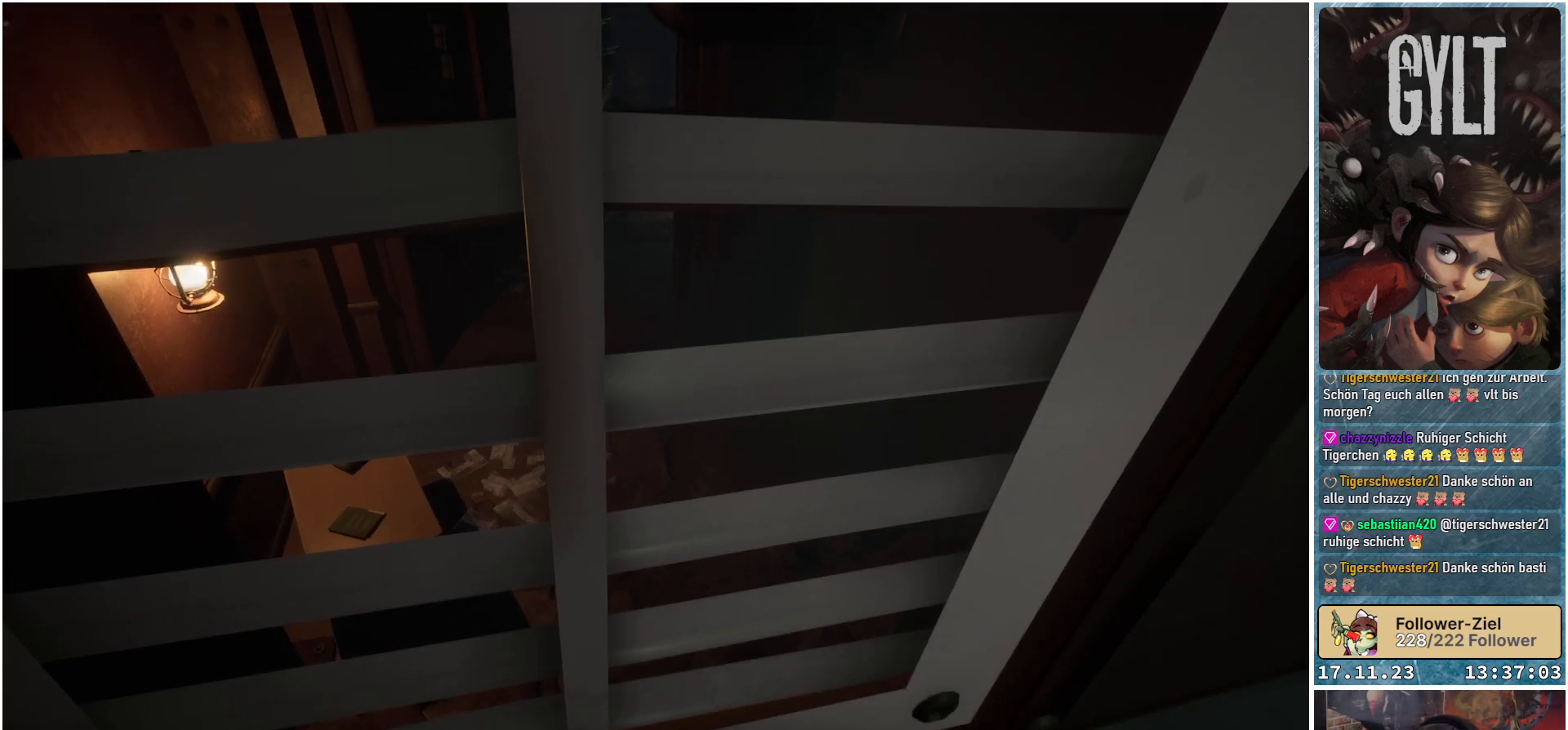
{"buttons": [], "left_stick": "center", "right_stick": "center", "events": [[83, "left_stick", "right"], [250, "left_stick", "center"]]}
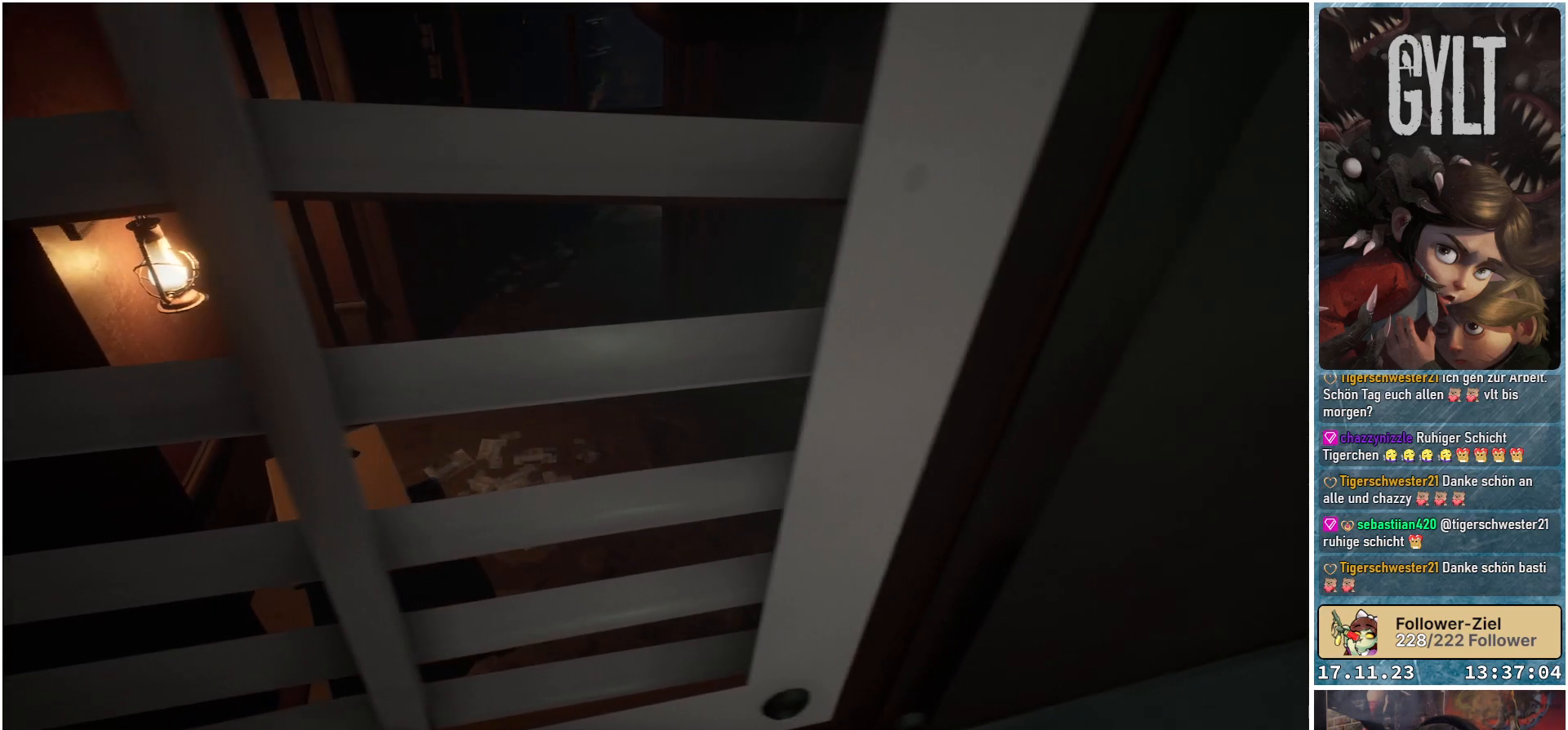
{"buttons": [], "left_stick": "center", "right_stick": "up-left", "events": [[183, "right_stick", "left"], [233, "right_stick", "up-left"]]}
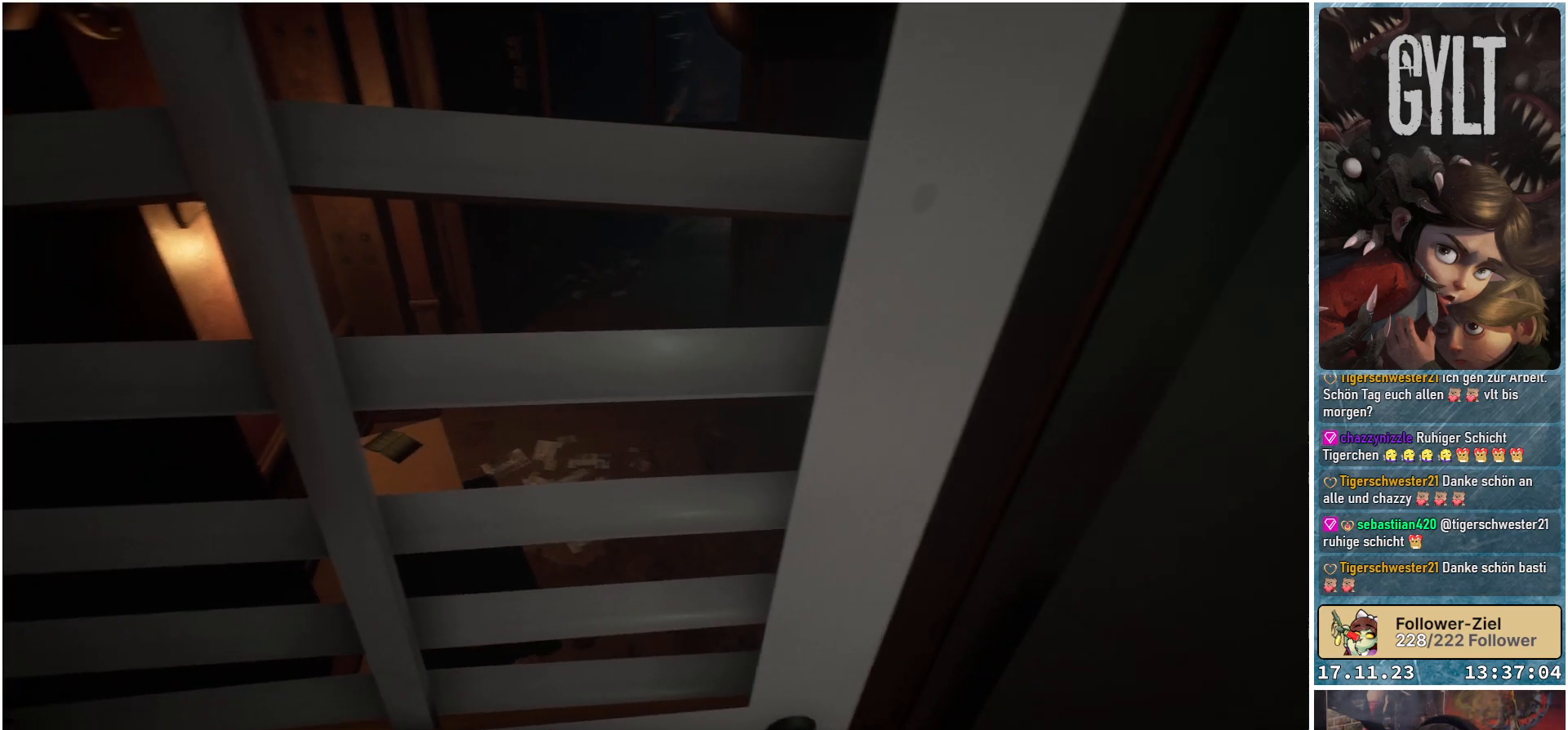
{"buttons": [], "left_stick": "center", "right_stick": "center", "events": [[67, "right_stick", "center"]]}